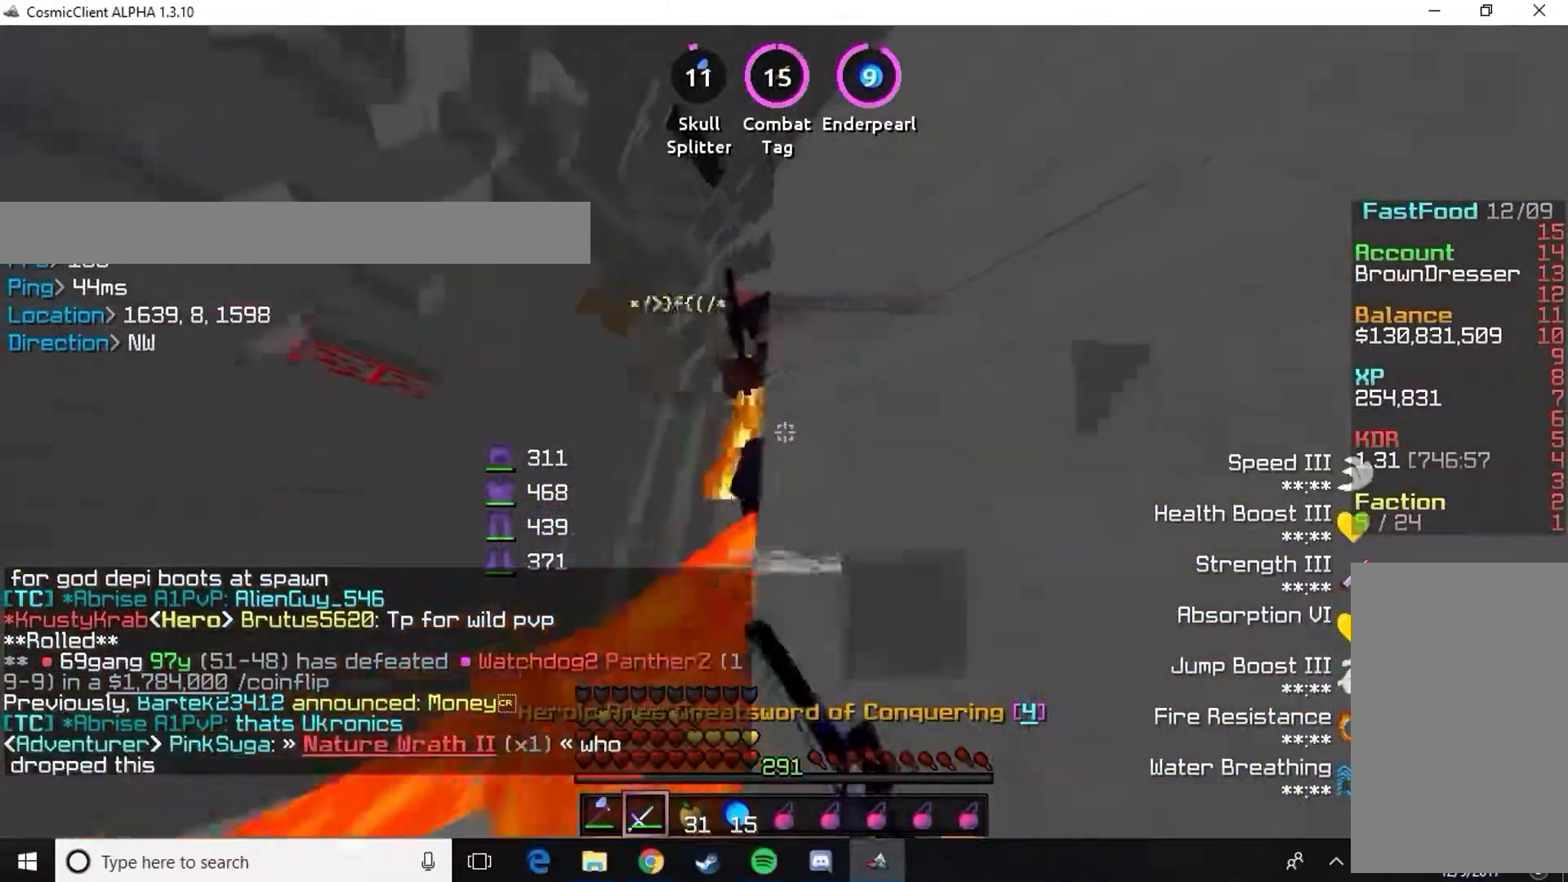
Gameplay with keyboard and mouse; each line is a JSON object with the keys and mouse buttons held at the frame after it. "events" lists presses ("down") and releases ("up") of "a", "d", "s", "w", "mouse_left" and "mouse_right" between this image and that frame as [ms after this image, input, new state], when the widget could be followed in between. "mouse_left", "mouse_right" = the "left", "right" buttons of the "mouse" list. No other keys are recorded. Fast repeated clicks can show as one long hold. Mouse movement is not recorded.
{"keys": [], "mouse": [], "events": [[50, "mouse_left", "up"], [83, "mouse_left", "down"], [150, "w", "down"], [183, "mouse_left", "up"], [217, "a", "down"], [250, "mouse_left", "down"], [317, "mouse_left", "up"], [350, "a", "up"], [383, "mouse_left", "down"], [417, "w", "up"], [484, "mouse_left", "up"]]}
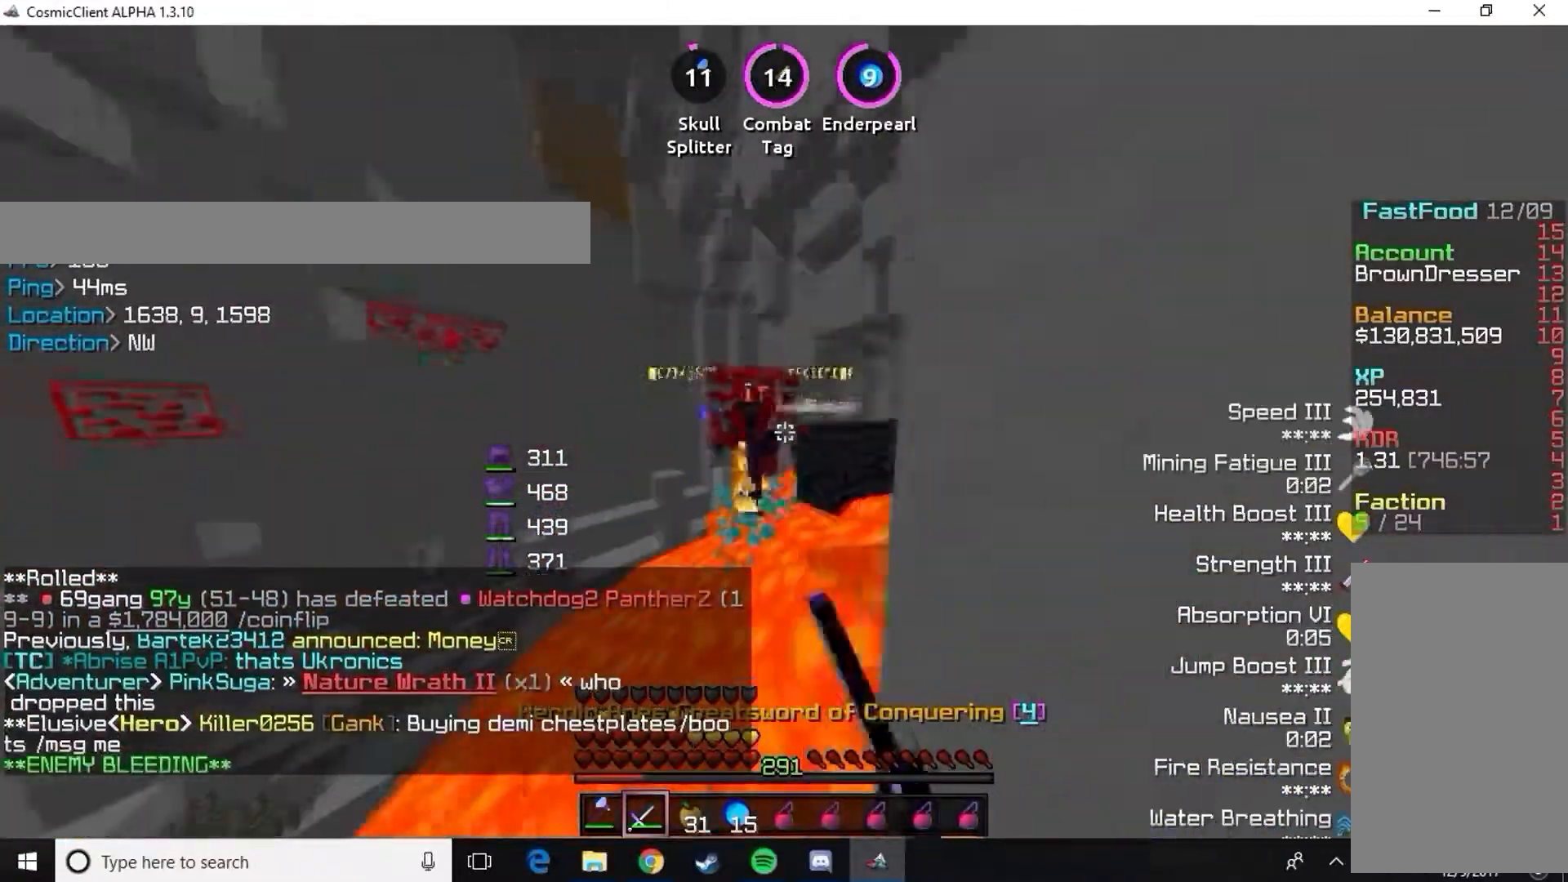
{"keys": ["w"], "mouse": [], "events": [[17, "w", "down"], [50, "mouse_left", "down"], [117, "mouse_left", "up"], [150, "a", "down"], [184, "mouse_left", "down"], [267, "a", "up"], [284, "mouse_left", "up"], [351, "mouse_left", "down"], [451, "mouse_left", "up"]]}
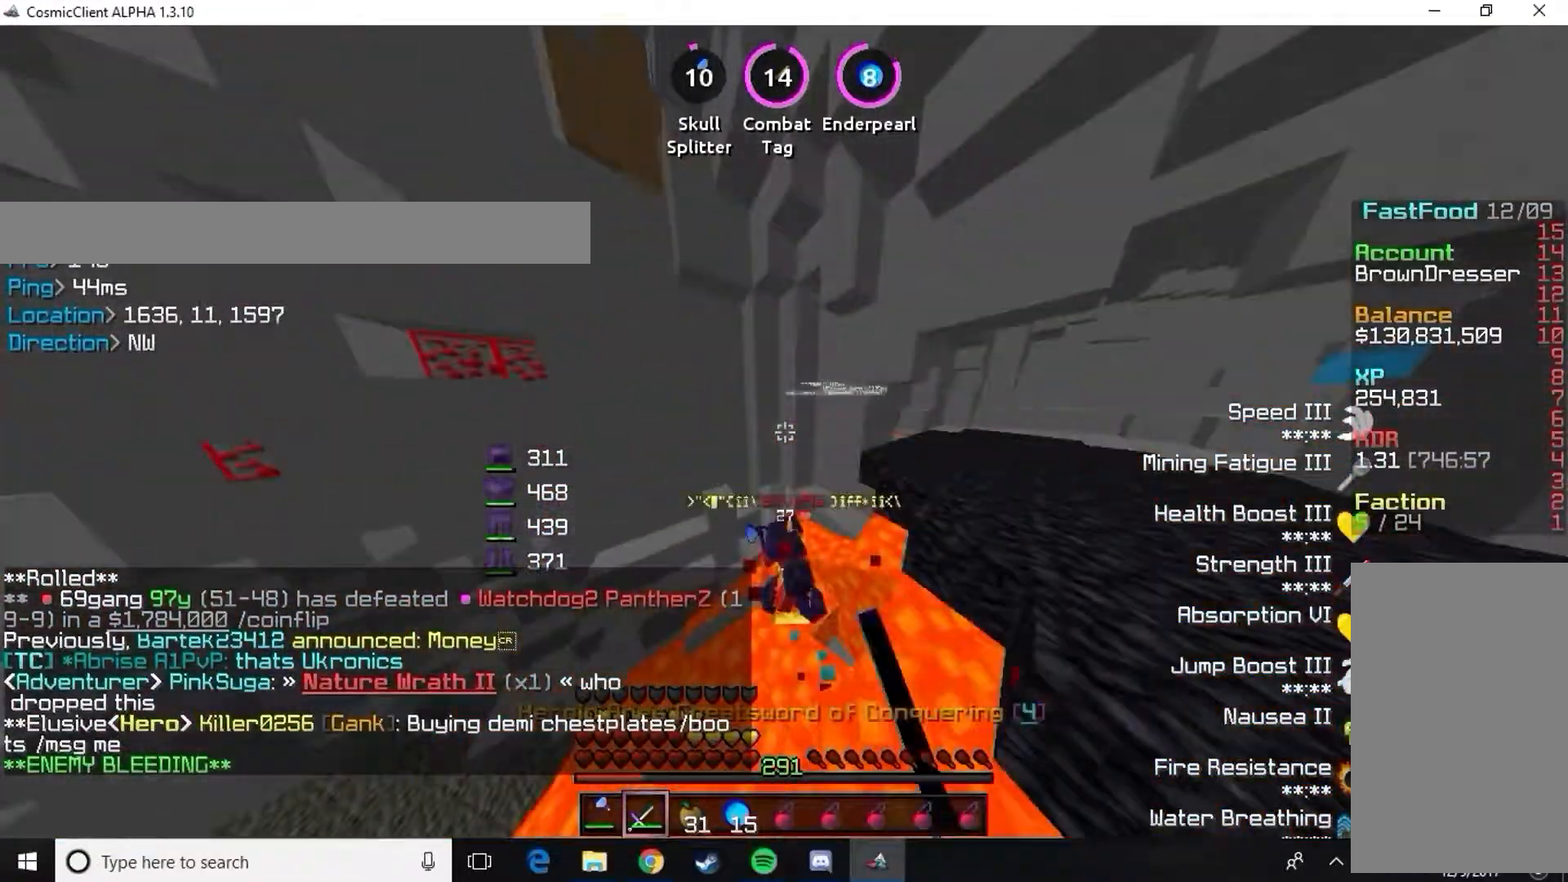
{"keys": ["a", "w"], "mouse": ["left"], "events": [[16, "mouse_left", "down"], [83, "mouse_left", "up"], [116, "a", "down"], [150, "mouse_left", "down"], [217, "w", "up"], [250, "mouse_left", "up"], [317, "mouse_left", "down"], [383, "mouse_left", "up"], [417, "w", "down"], [484, "mouse_left", "down"]]}
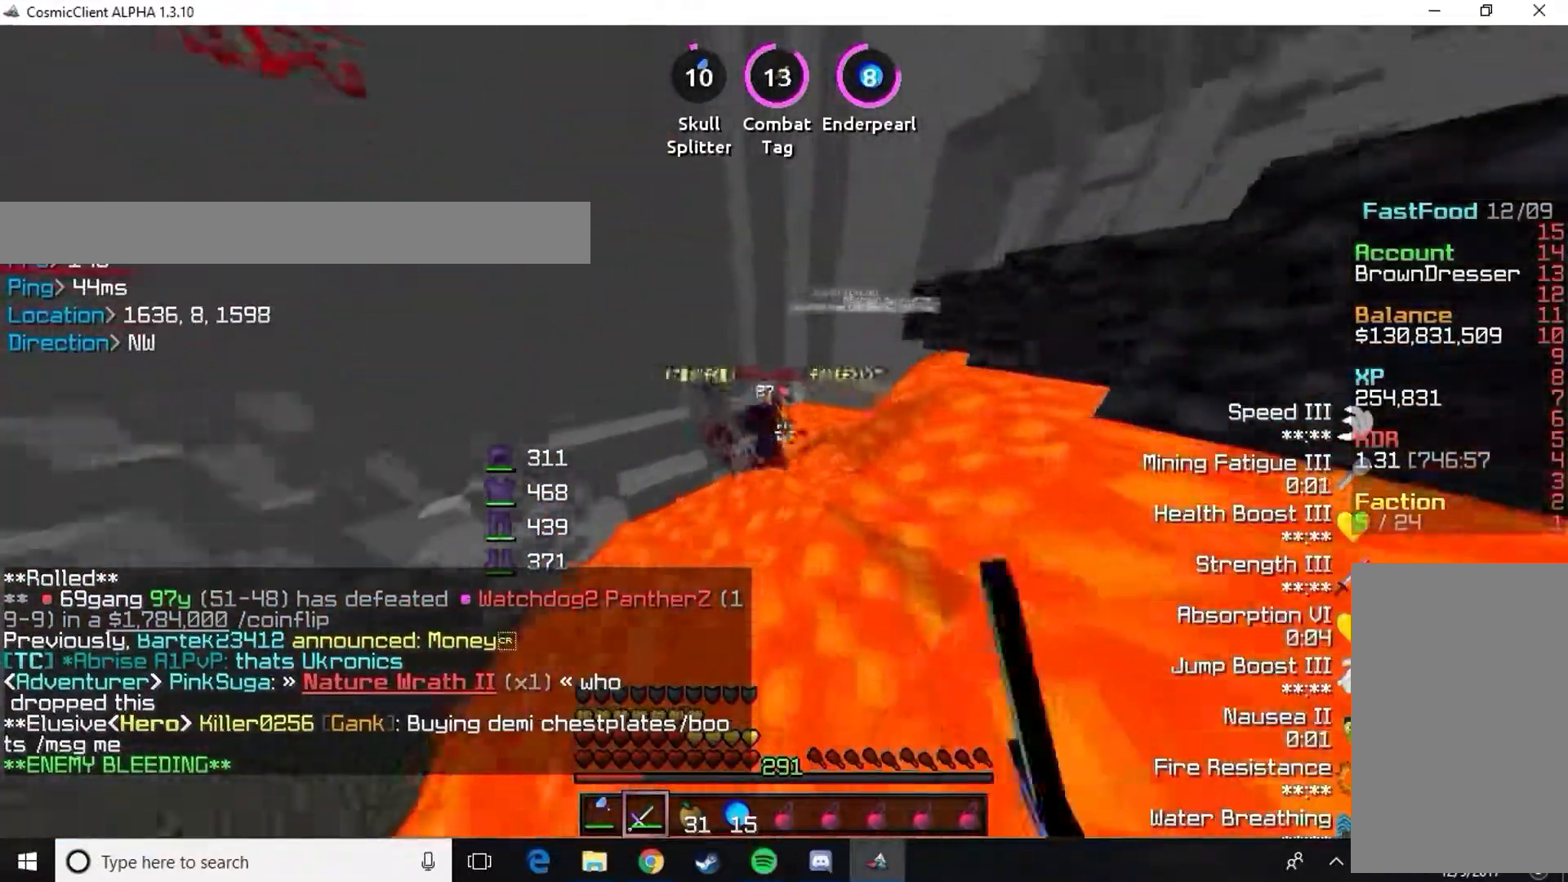
{"keys": ["w"], "mouse": ["left"], "events": [[50, "a", "up"], [50, "mouse_left", "up"], [150, "mouse_left", "down"], [217, "mouse_left", "up"], [317, "mouse_left", "down"], [384, "mouse_left", "up"], [451, "mouse_left", "down"]]}
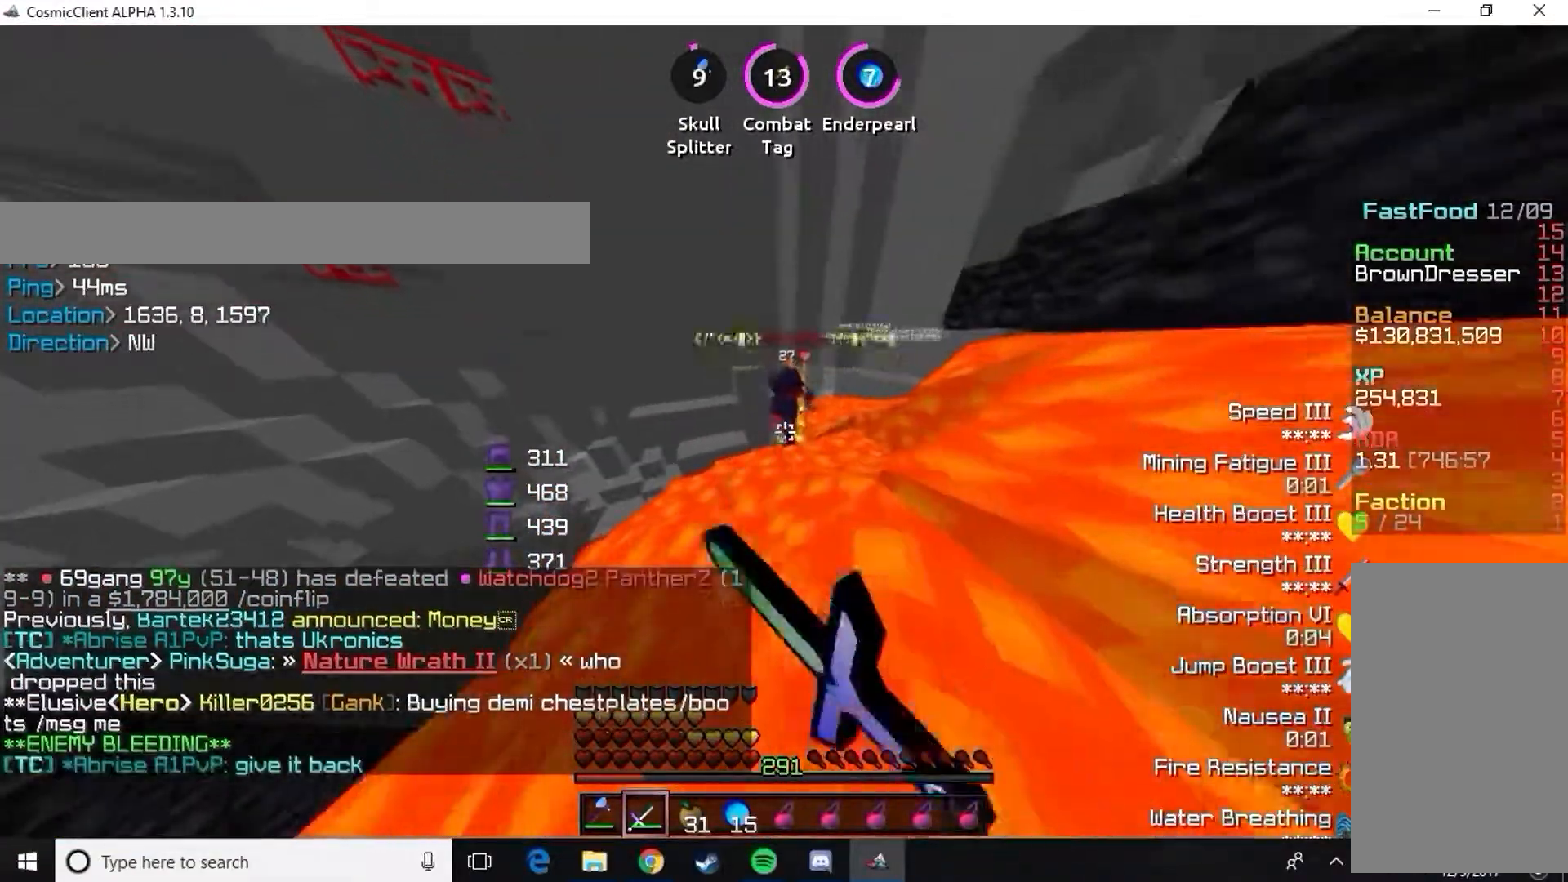
{"keys": ["w"], "mouse": [], "events": [[50, "mouse_left", "up"], [116, "mouse_left", "down"], [183, "mouse_left", "up"]]}
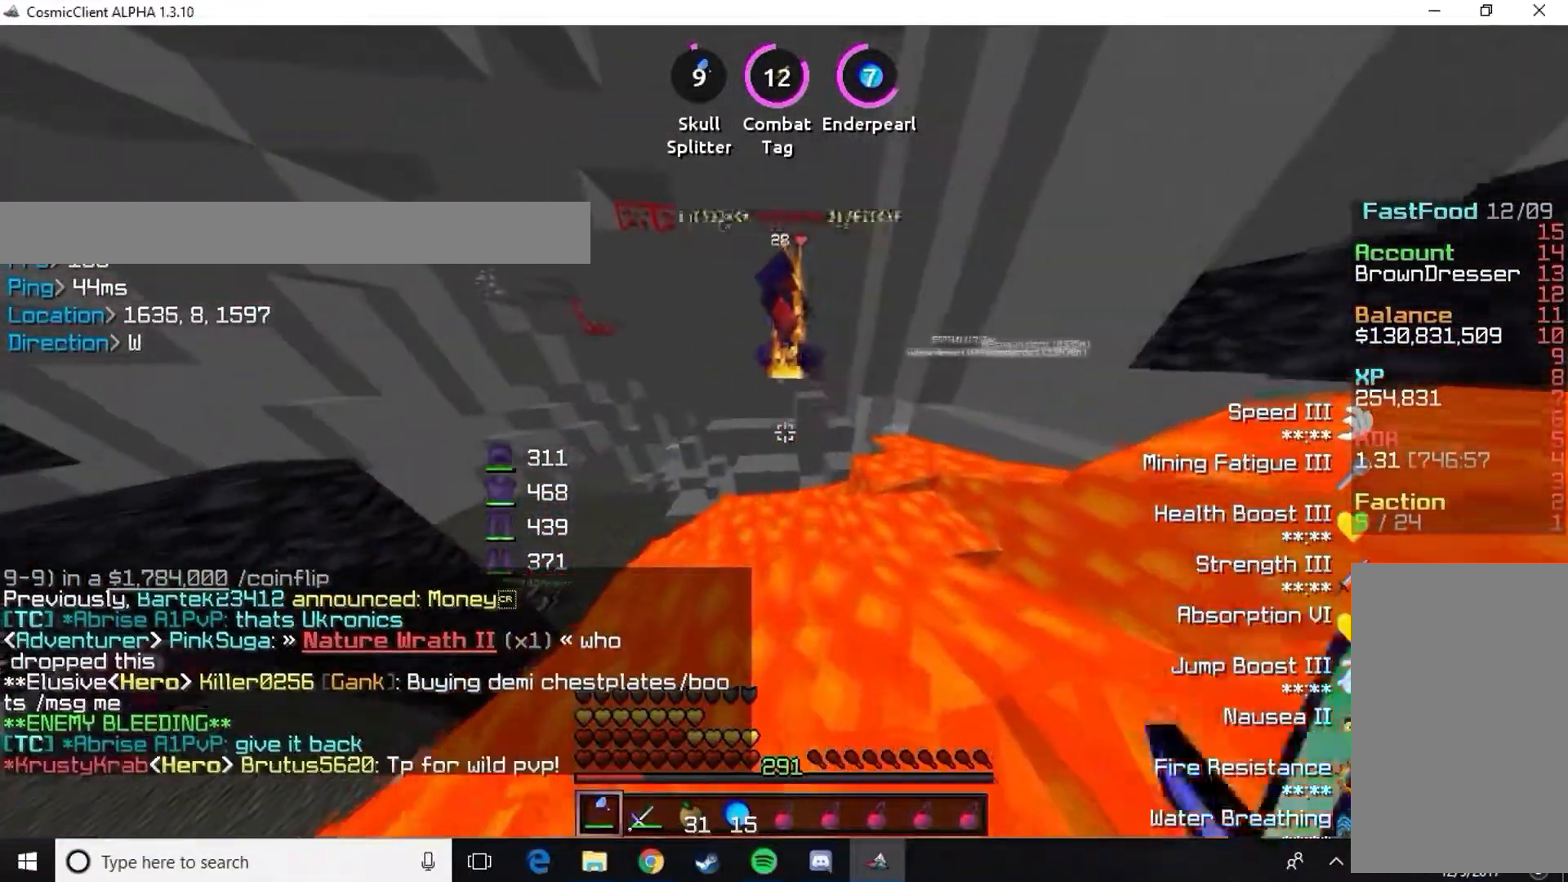
{"keys": ["w"], "mouse": [], "events": []}
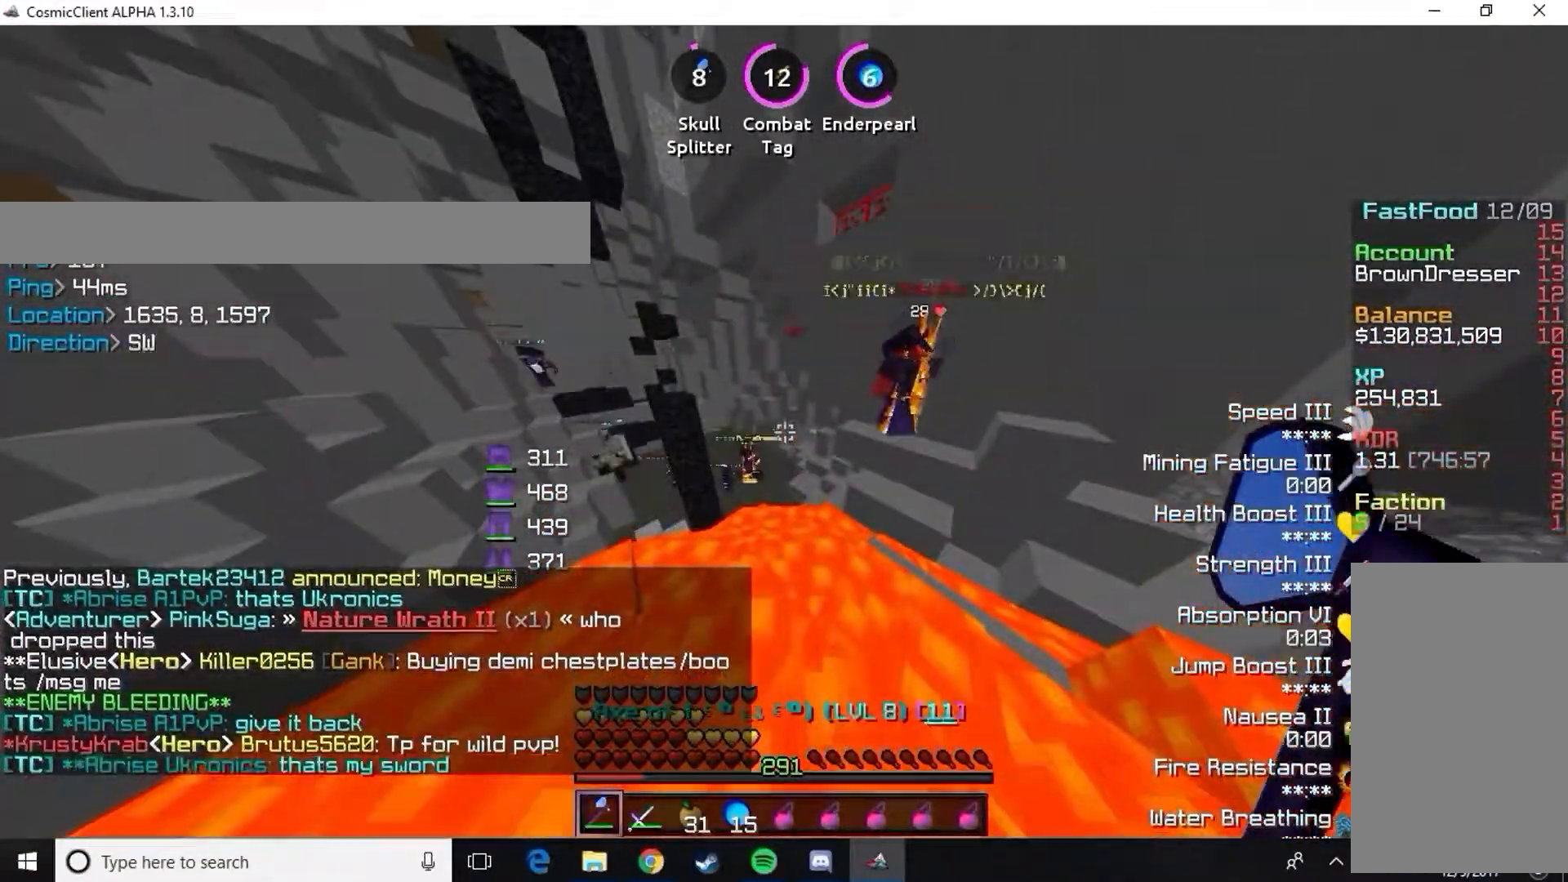
{"keys": ["w"], "mouse": [], "events": []}
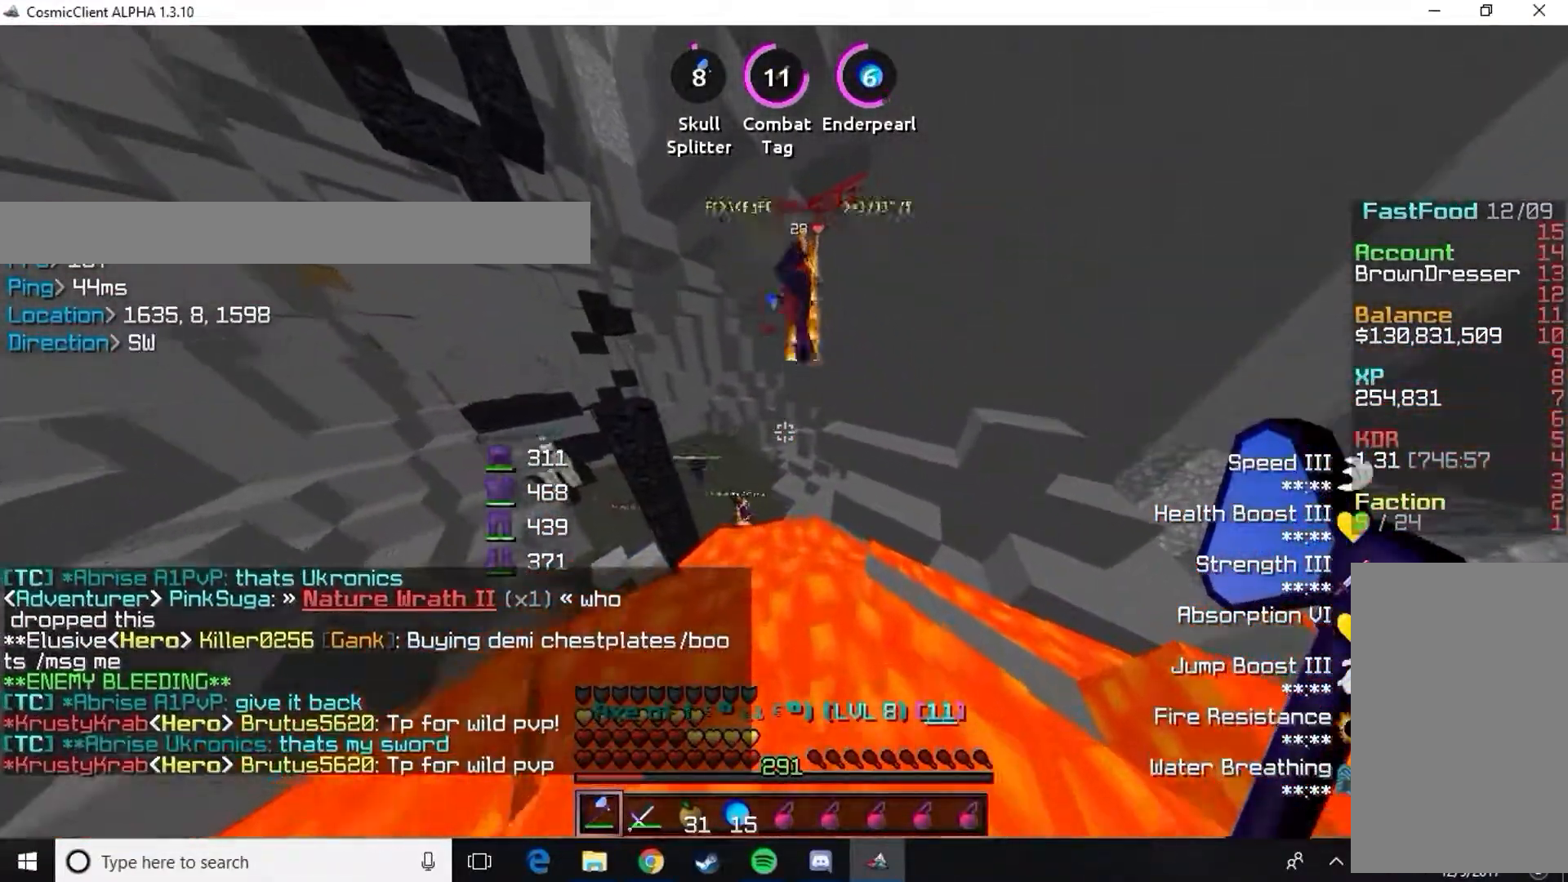
{"keys": ["w"], "mouse": [], "events": []}
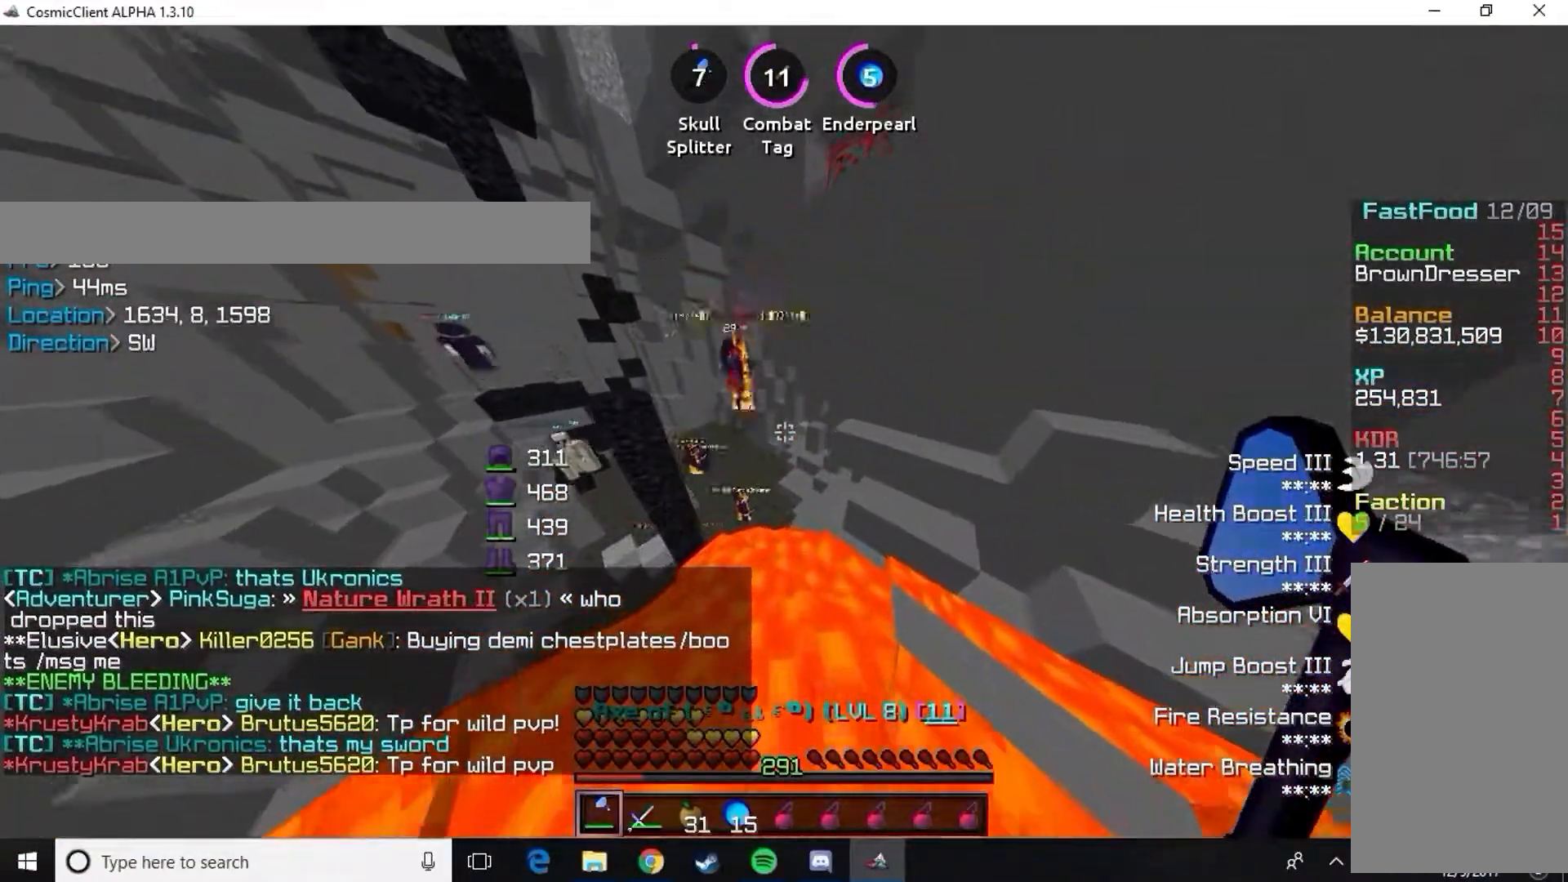
{"keys": ["w"], "mouse": [], "events": []}
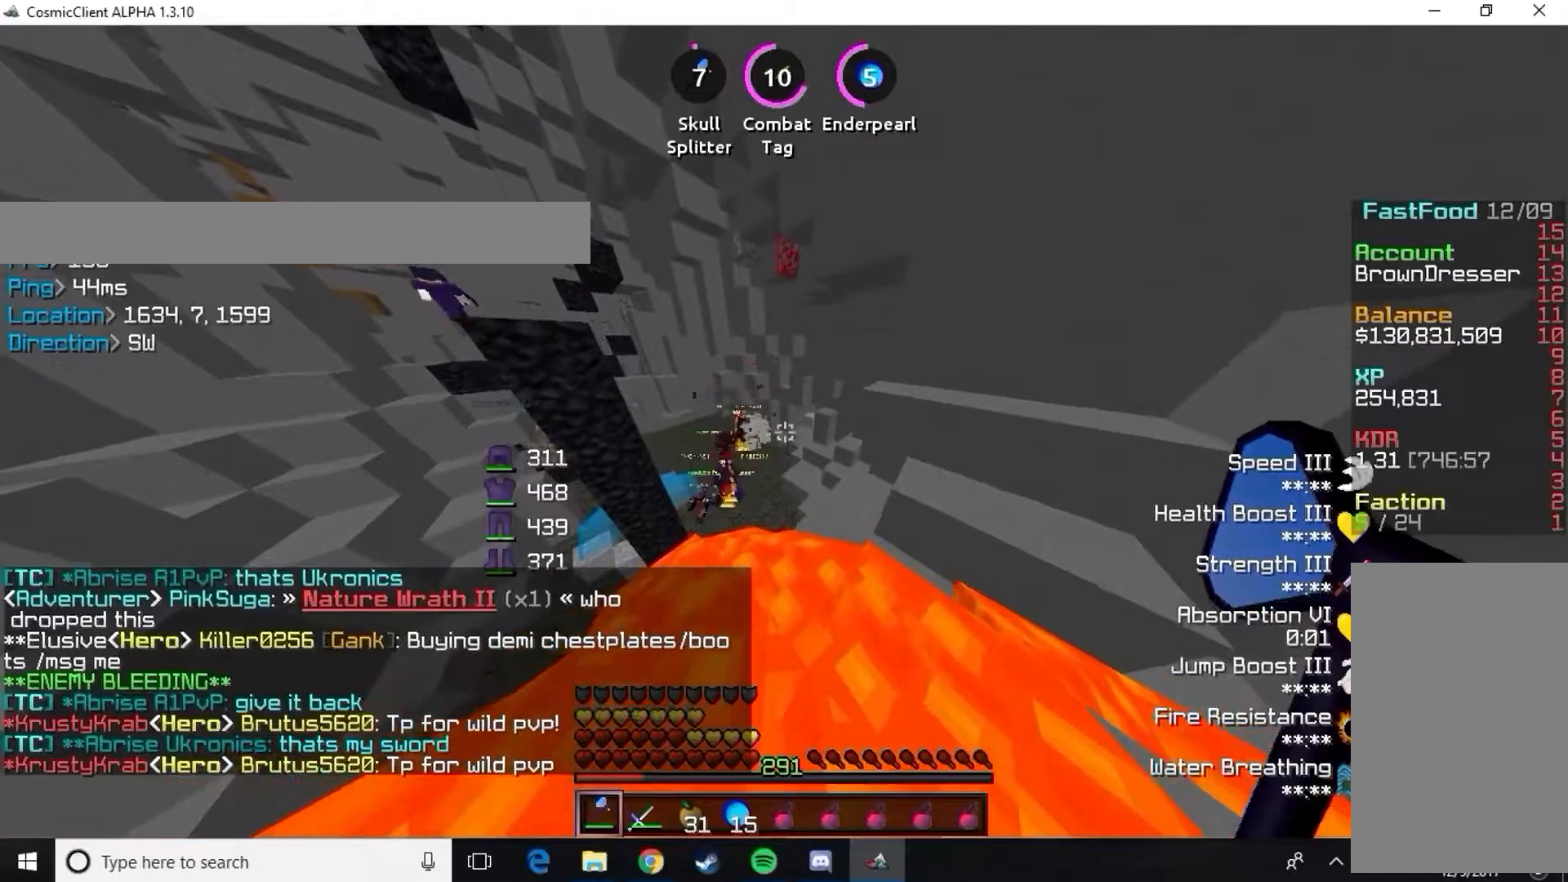
{"keys": ["w"], "mouse": [], "events": []}
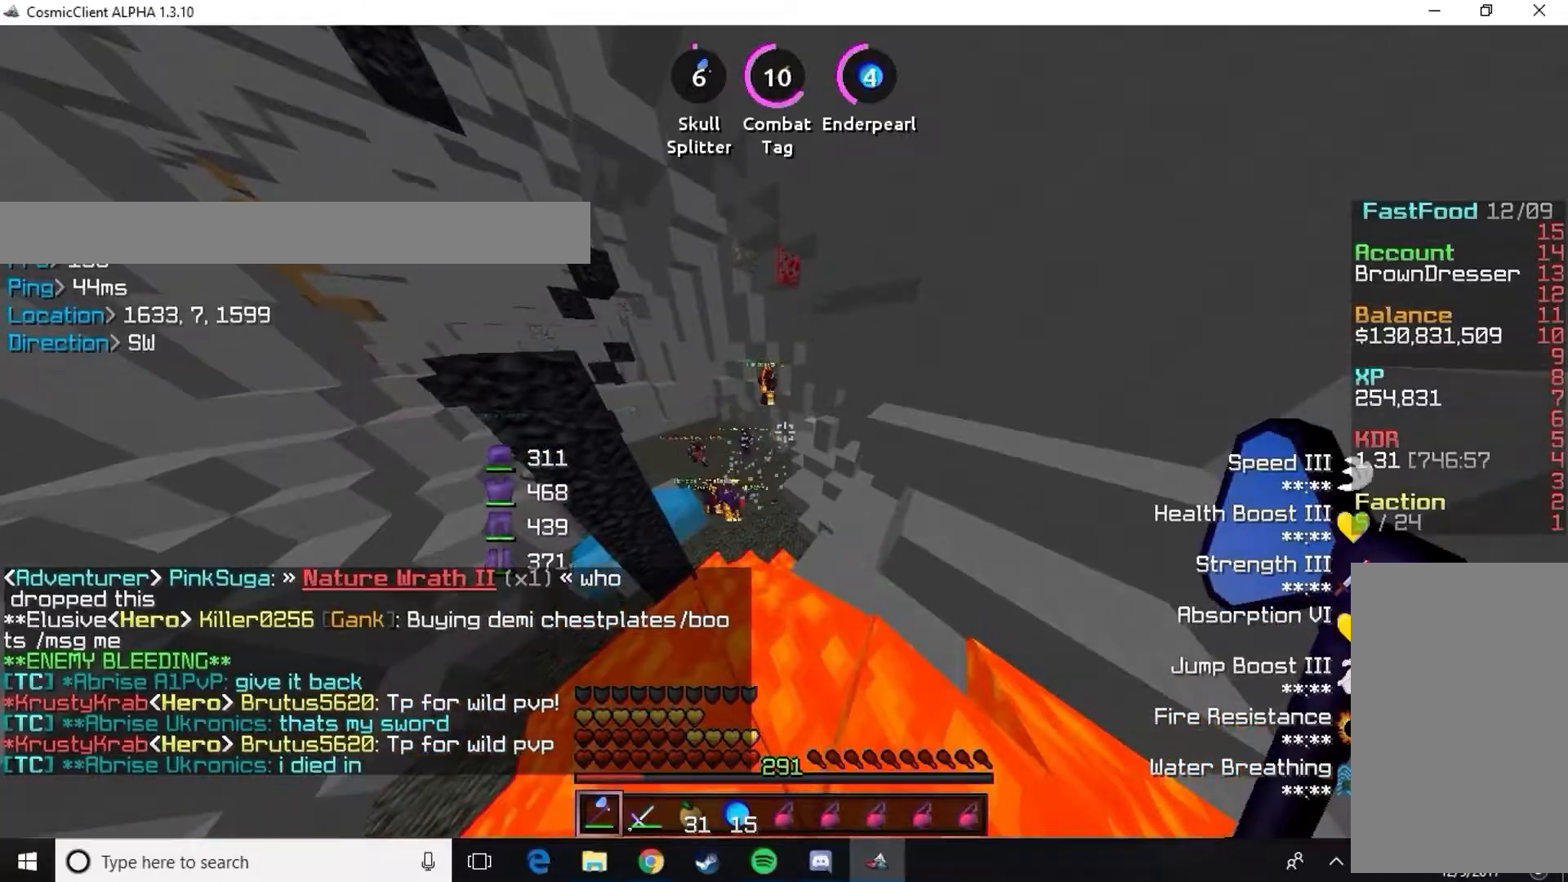
{"keys": ["w"], "mouse": [], "events": []}
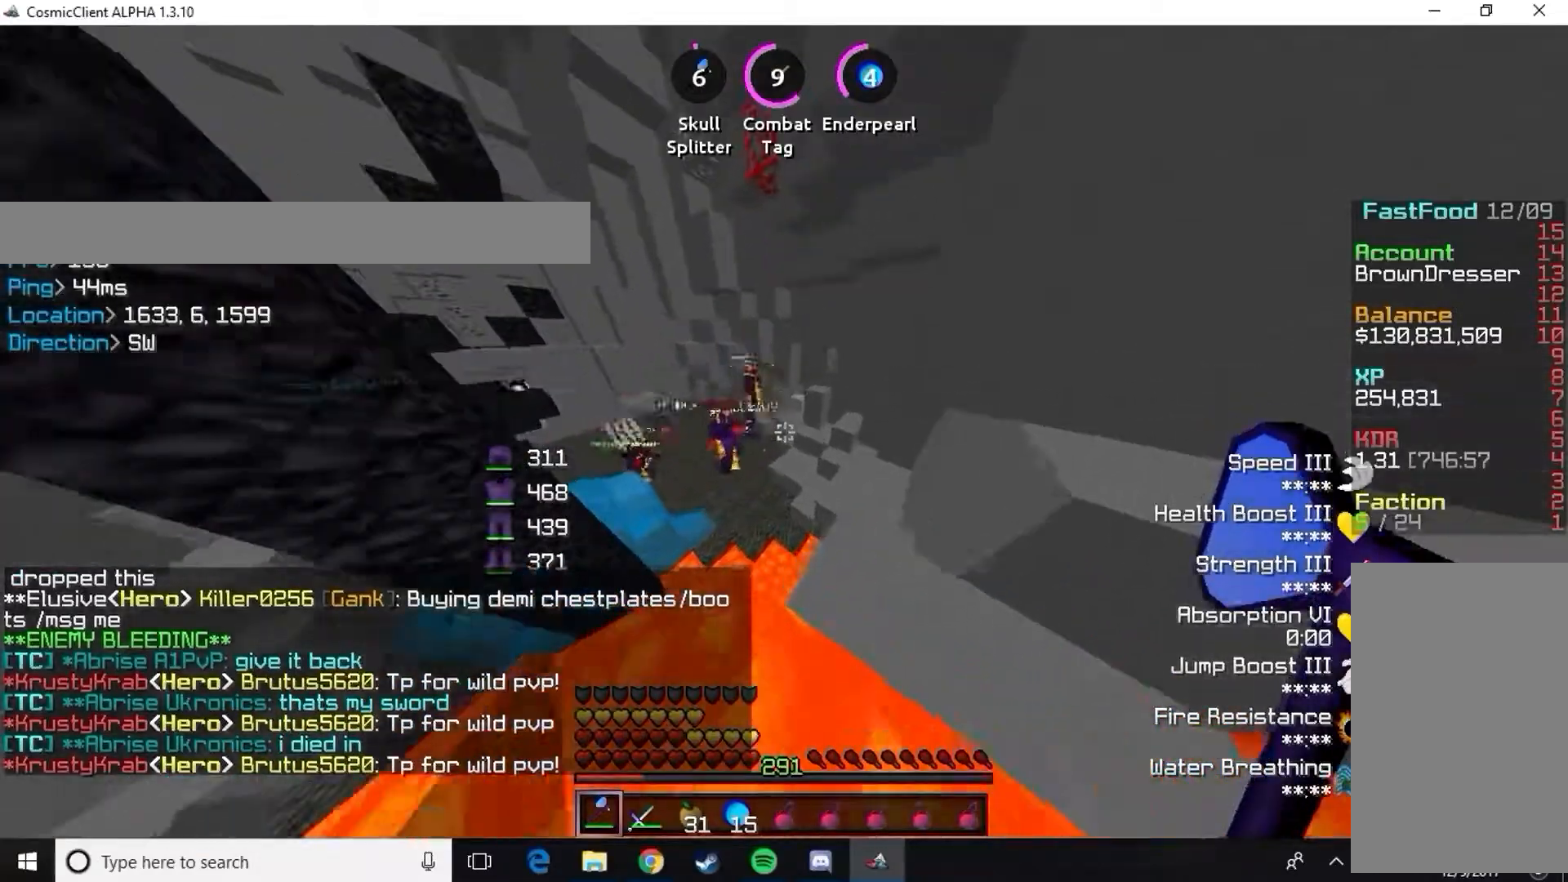
{"keys": ["w"], "mouse": [], "events": []}
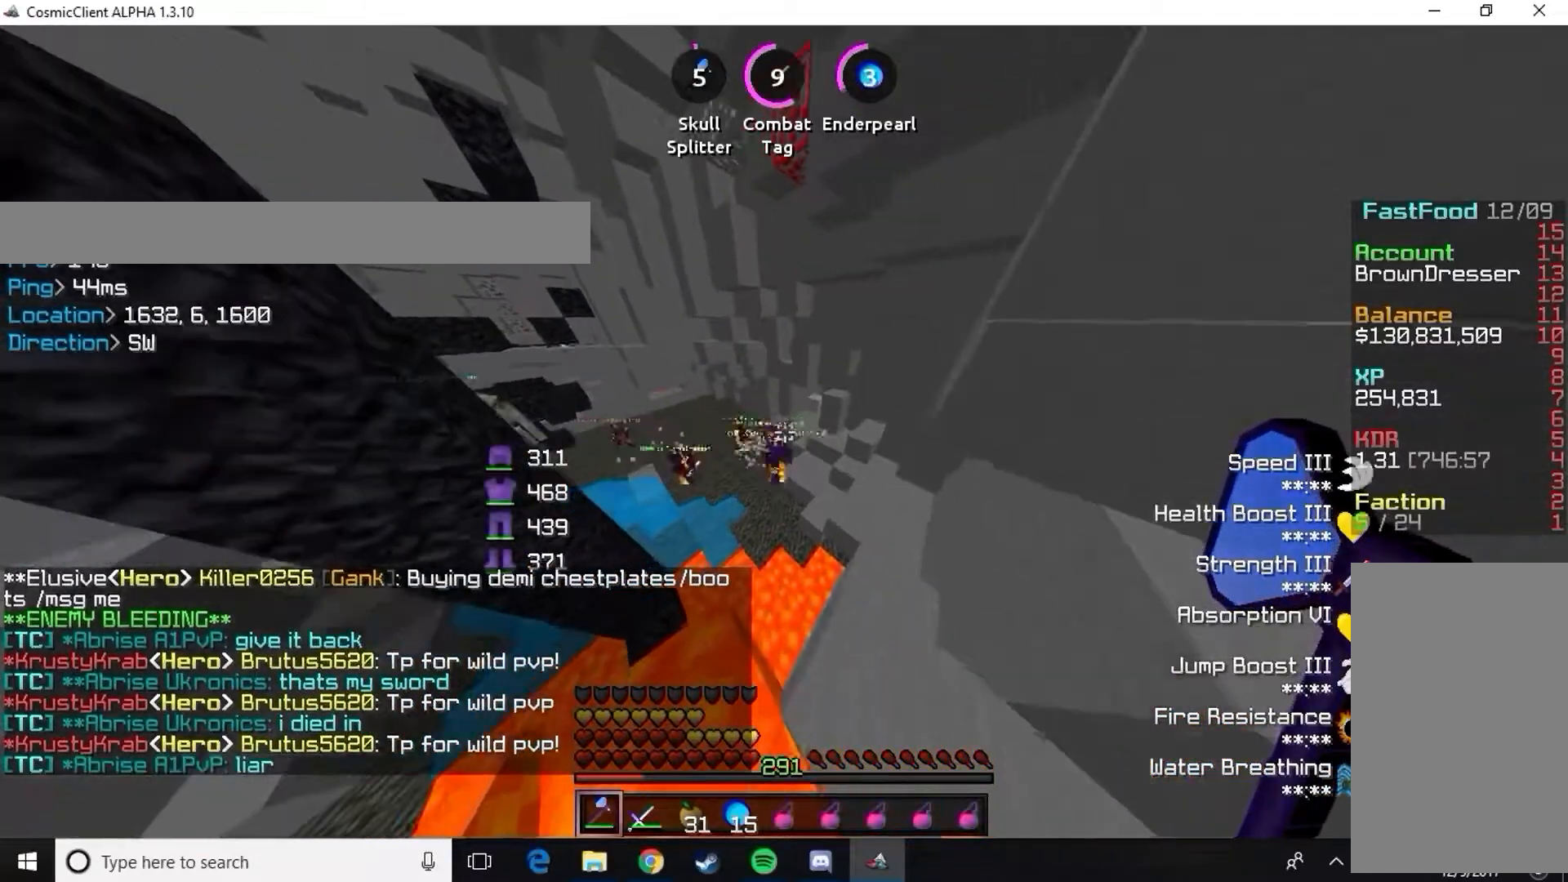
{"keys": ["w"], "mouse": [], "events": []}
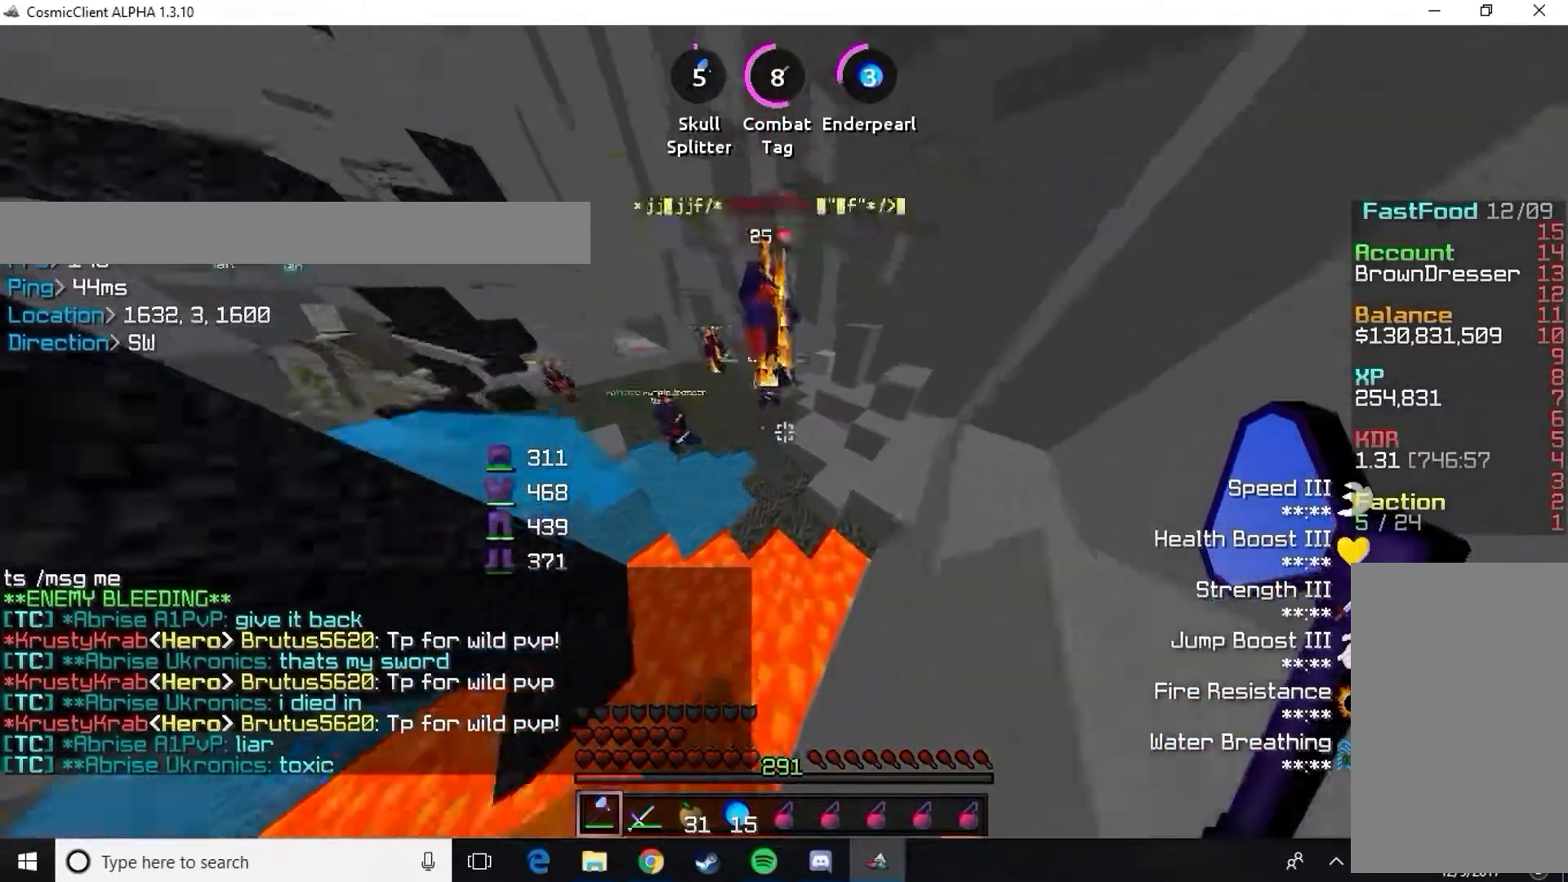
{"keys": ["w"], "mouse": [], "events": [[250, "mouse_left", "down"], [351, "mouse_left", "up"], [417, "mouse_left", "down"], [484, "mouse_left", "up"]]}
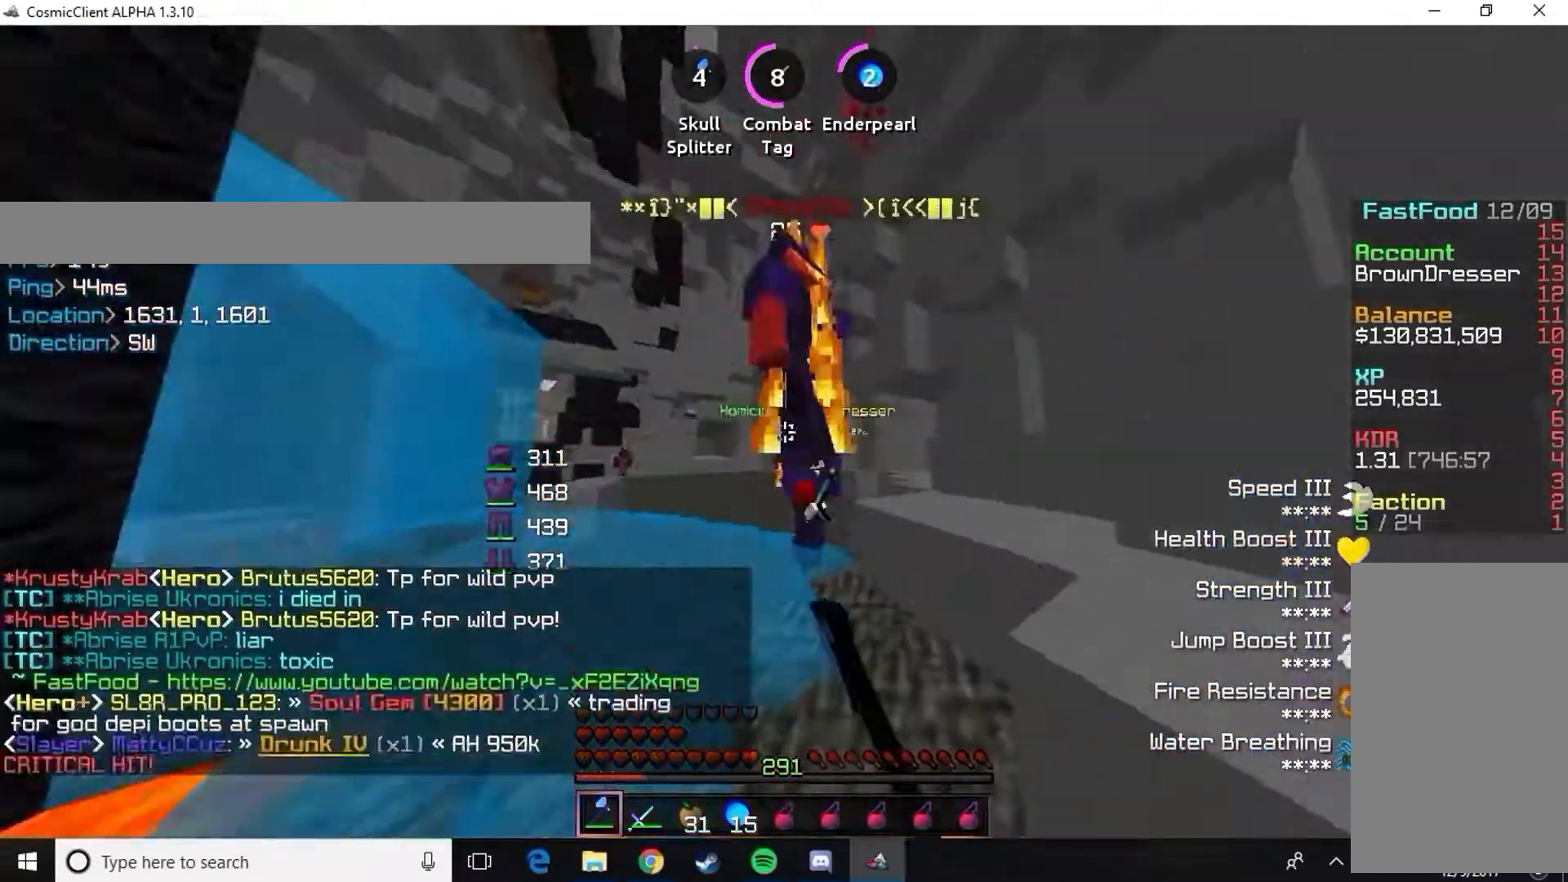
{"keys": ["d", "w"], "mouse": [], "events": [[100, "mouse_left", "down"], [117, "d", "down"], [167, "mouse_left", "up"], [217, "mouse_left", "down"], [300, "mouse_left", "up"], [384, "mouse_left", "down"], [501, "mouse_left", "up"]]}
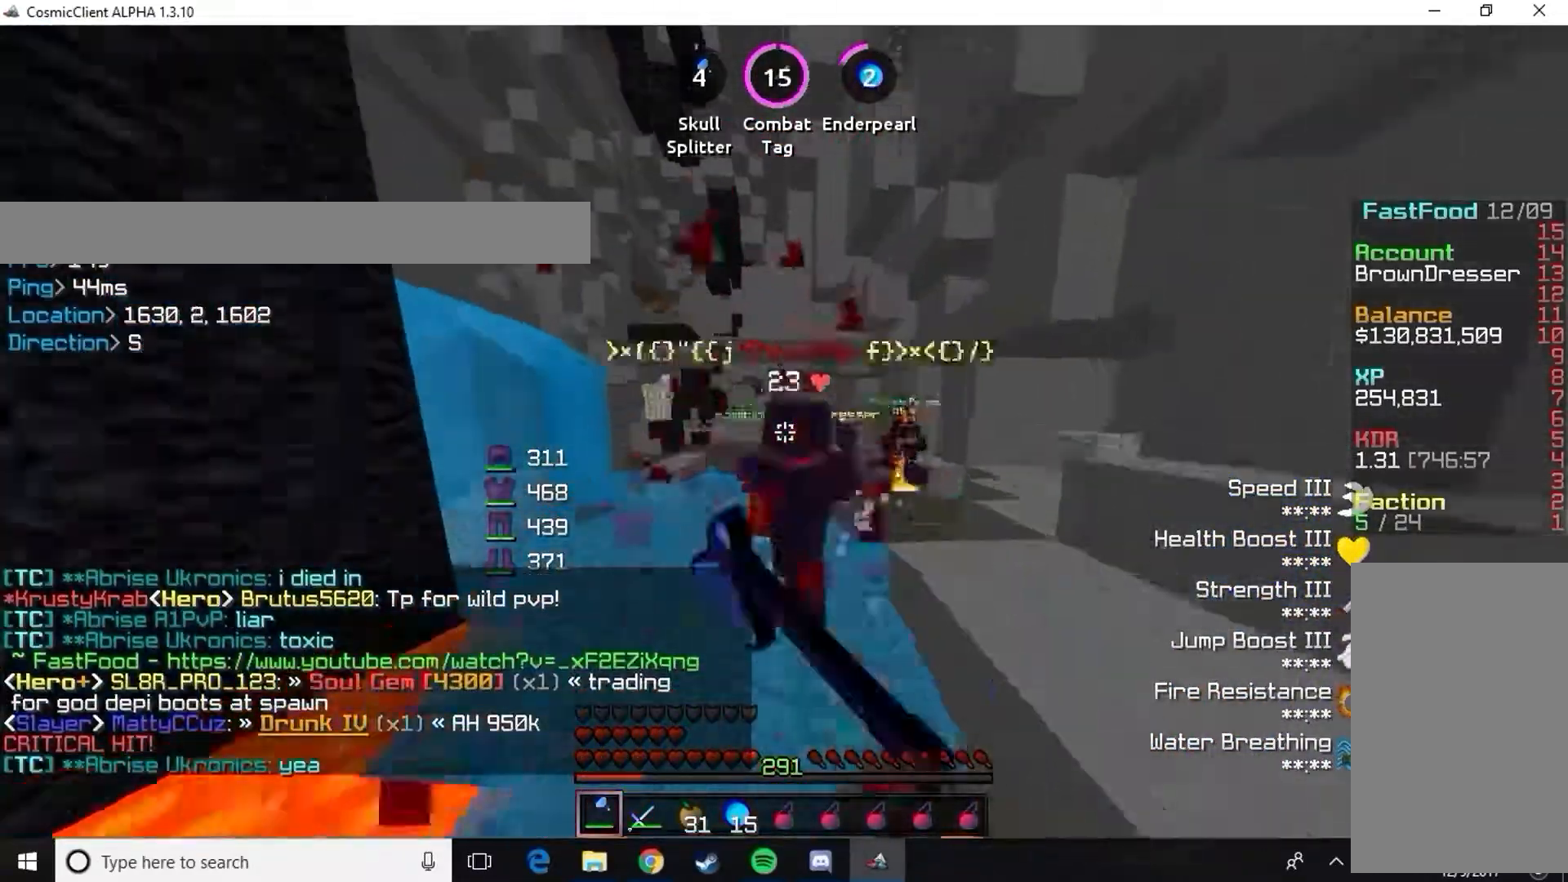
{"keys": ["w"], "mouse": ["left"], "events": [[16, "mouse_left", "down"], [133, "d", "up"], [133, "mouse_left", "up"], [183, "mouse_left", "down"], [266, "mouse_left", "up"], [350, "mouse_left", "down"], [433, "a", "down"], [433, "mouse_left", "up"], [500, "a", "up"], [500, "mouse_left", "down"]]}
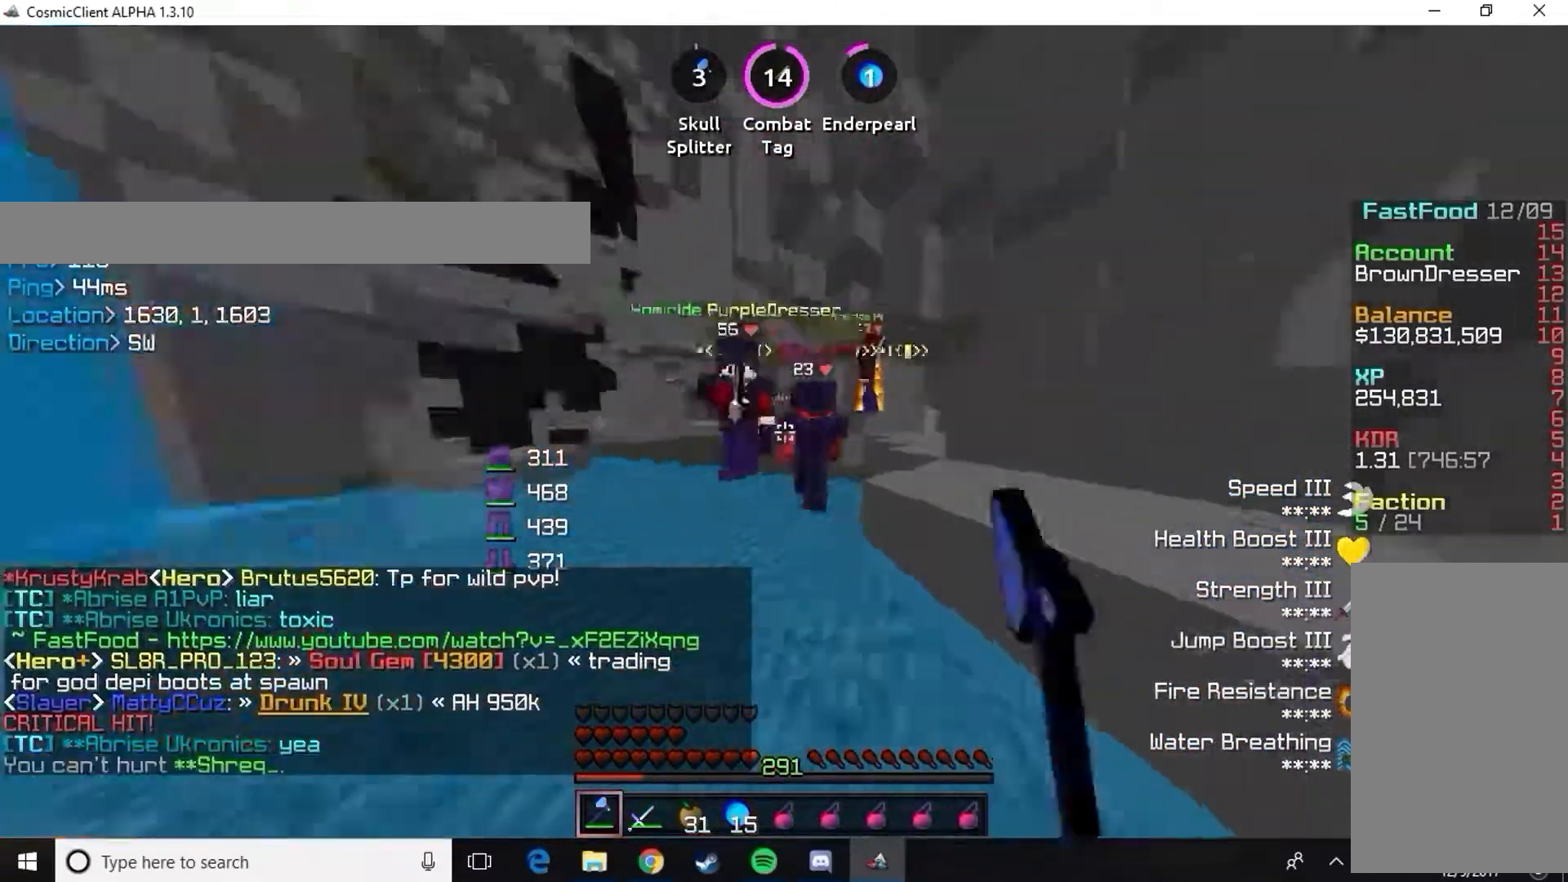
{"keys": ["w"], "mouse": ["left"], "events": [[67, "mouse_left", "up"], [117, "mouse_left", "down"], [150, "a", "down"], [234, "mouse_left", "up"], [284, "mouse_left", "down"], [400, "mouse_left", "up"], [434, "mouse_left", "down"], [484, "a", "up"]]}
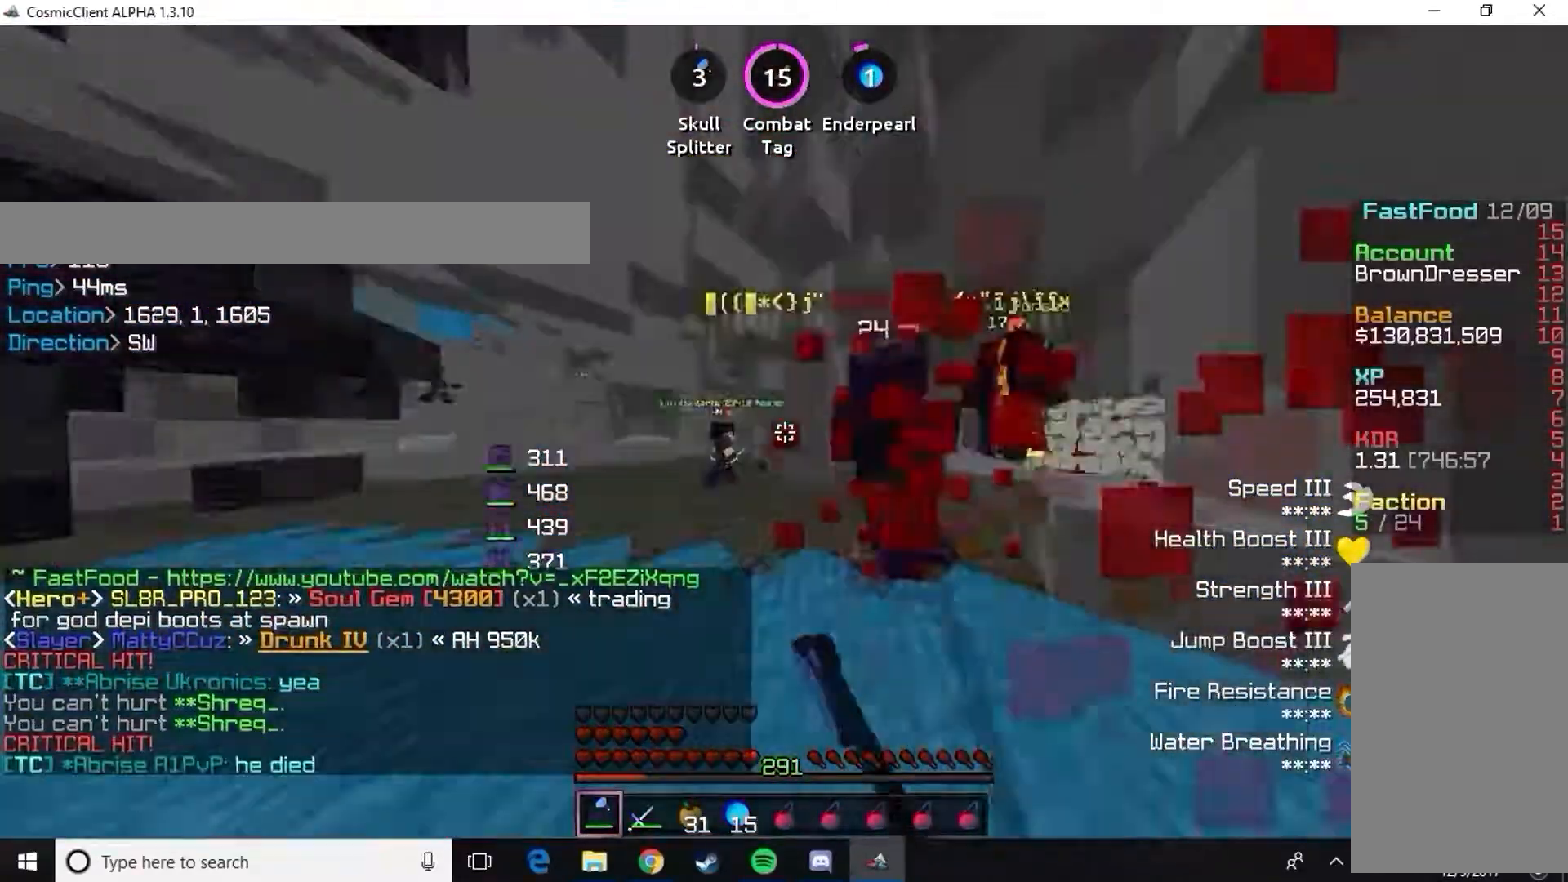
{"keys": ["a", "w"], "mouse": [], "events": [[66, "a", "down"], [183, "mouse_left", "up"], [183, "w", "up"], [233, "w", "down"], [266, "mouse_left", "down"], [350, "mouse_left", "up"], [383, "a", "up"], [400, "mouse_left", "down"], [433, "a", "down"], [483, "mouse_left", "up"]]}
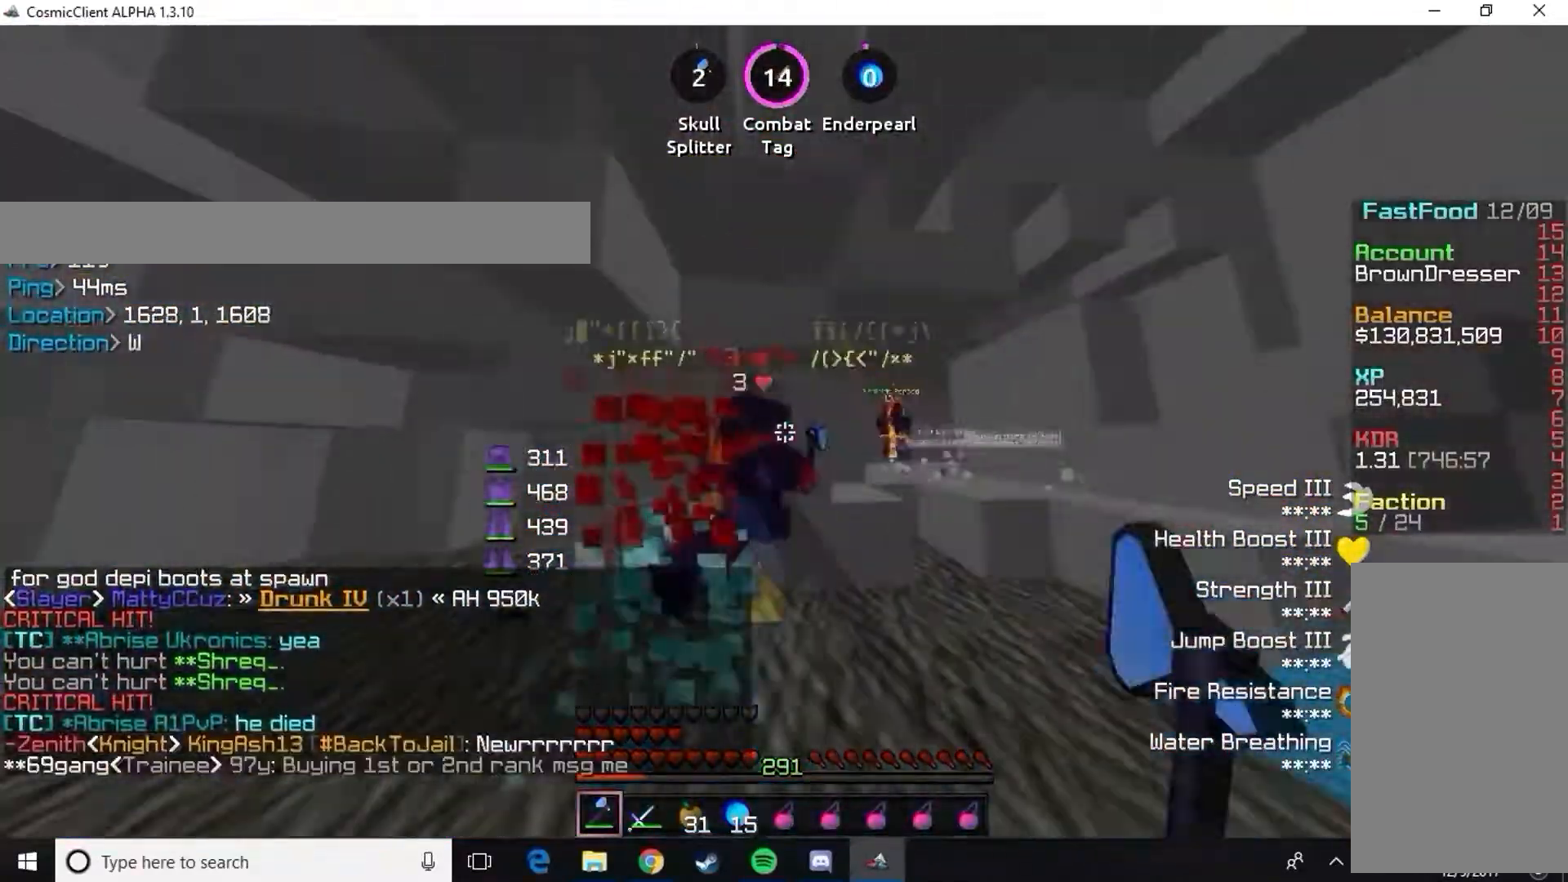
{"keys": ["s"], "mouse": ["left"], "events": [[33, "mouse_left", "down"], [83, "a", "up"], [117, "mouse_left", "up"], [167, "mouse_left", "down"], [184, "w", "up"], [234, "a", "down"], [284, "mouse_left", "up"], [334, "mouse_left", "down"], [400, "s", "down"], [450, "mouse_left", "up"], [501, "a", "up"], [501, "mouse_left", "down"]]}
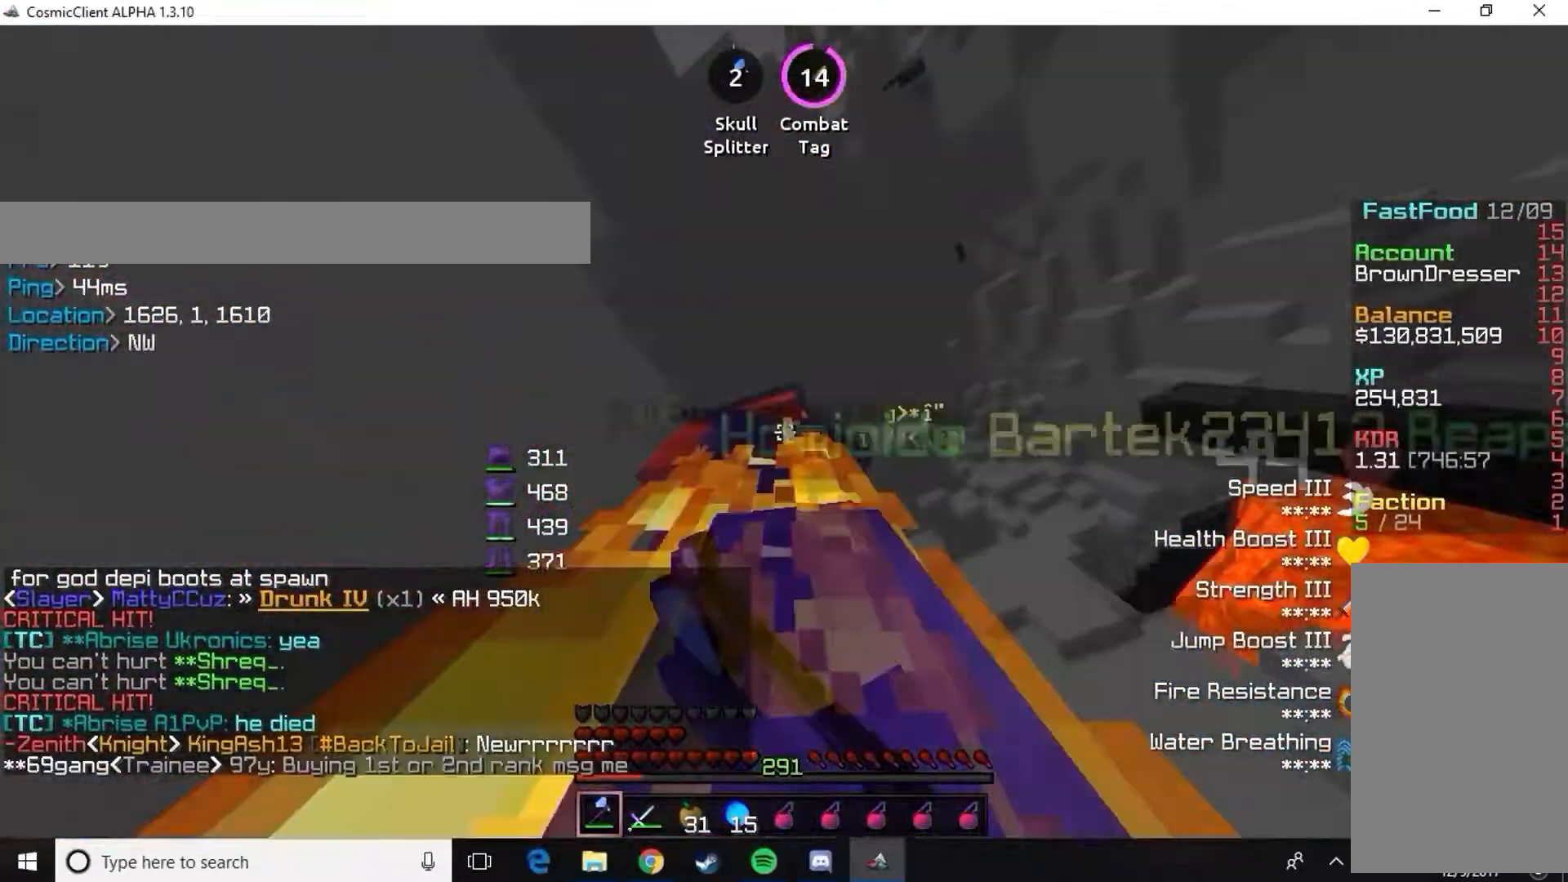
{"keys": ["w"], "mouse": ["left"], "events": [[83, "mouse_left", "up"], [133, "mouse_left", "down"], [216, "mouse_left", "up"], [266, "mouse_left", "down"], [333, "w", "down"], [350, "mouse_left", "up"], [350, "s", "up"], [400, "mouse_left", "down"]]}
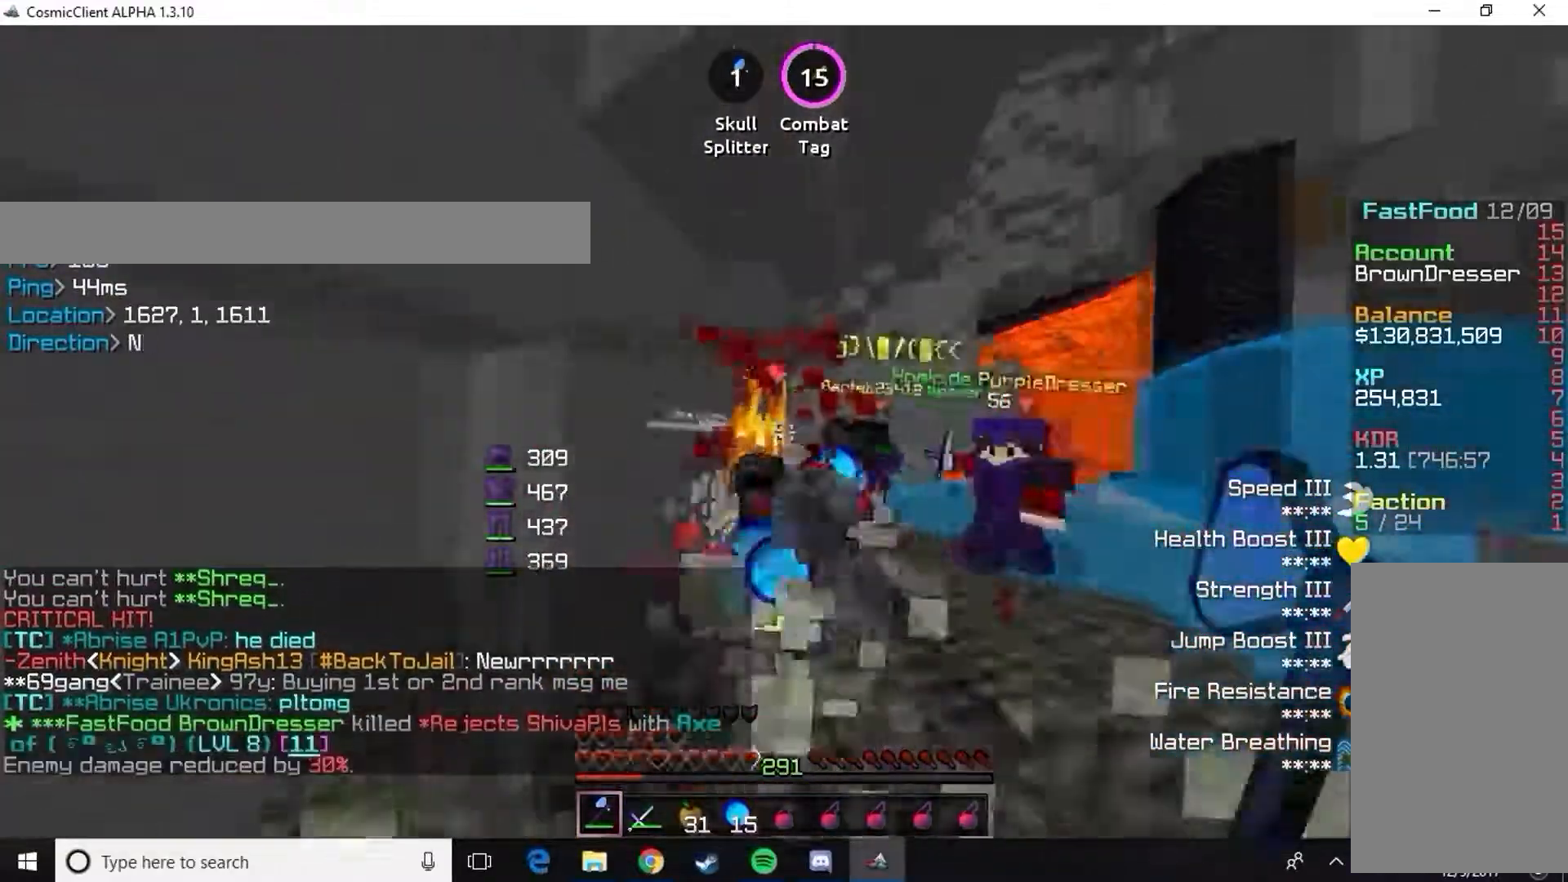
{"keys": [], "mouse": [], "events": [[17, "mouse_left", "up"], [33, "w", "up"], [67, "mouse_left", "down"], [150, "mouse_left", "up"], [200, "mouse_left", "down"], [284, "mouse_left", "up"], [334, "mouse_left", "down"], [384, "mouse_left", "up"], [400, "w", "down"], [501, "w", "up"]]}
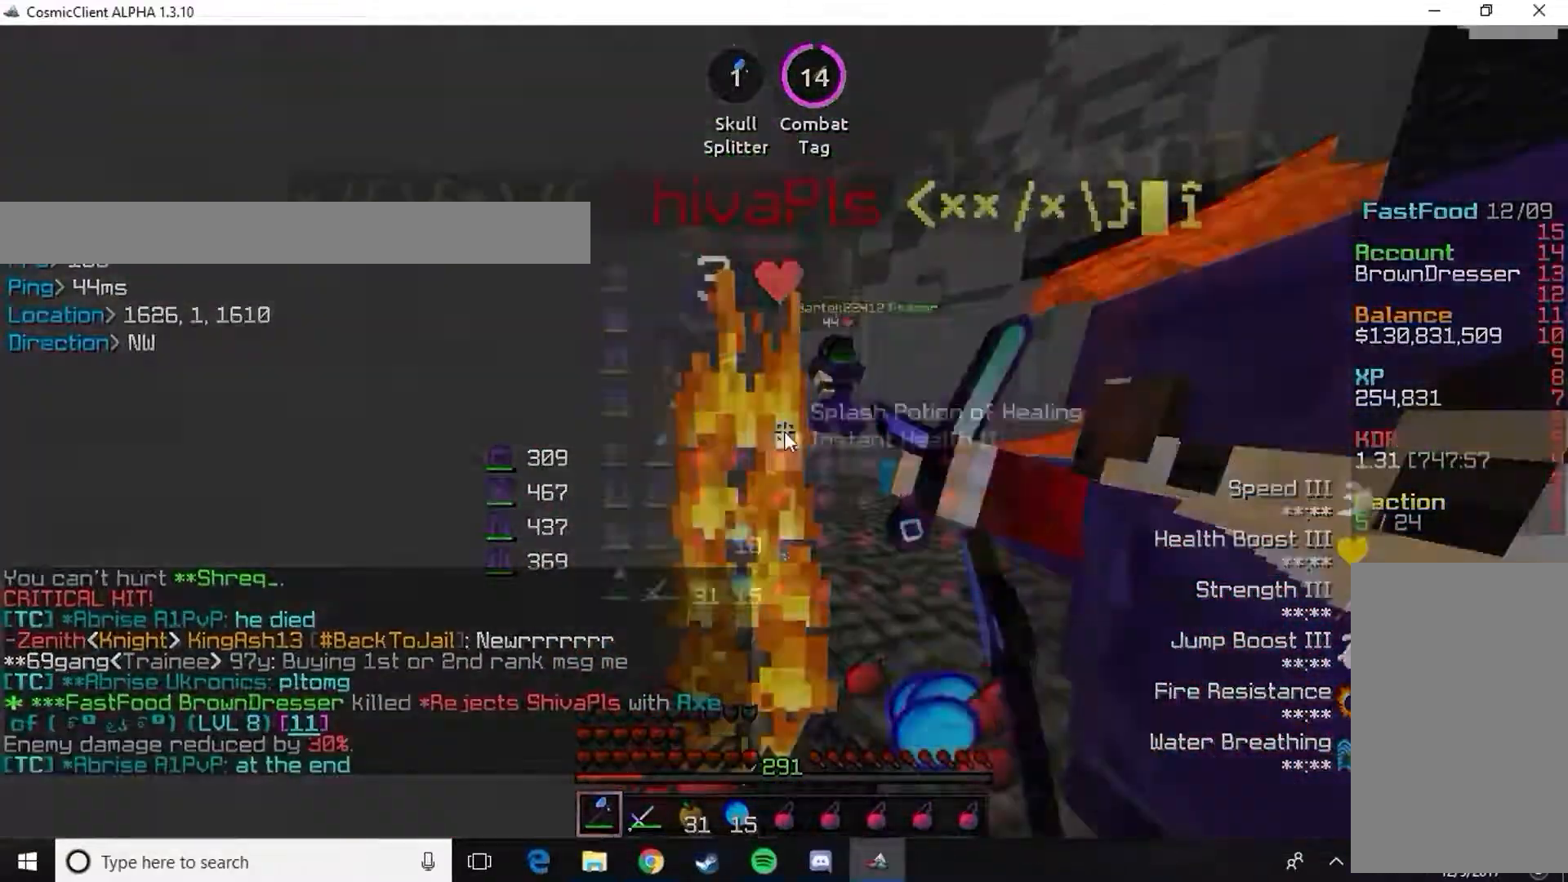
{"keys": [], "mouse": []}
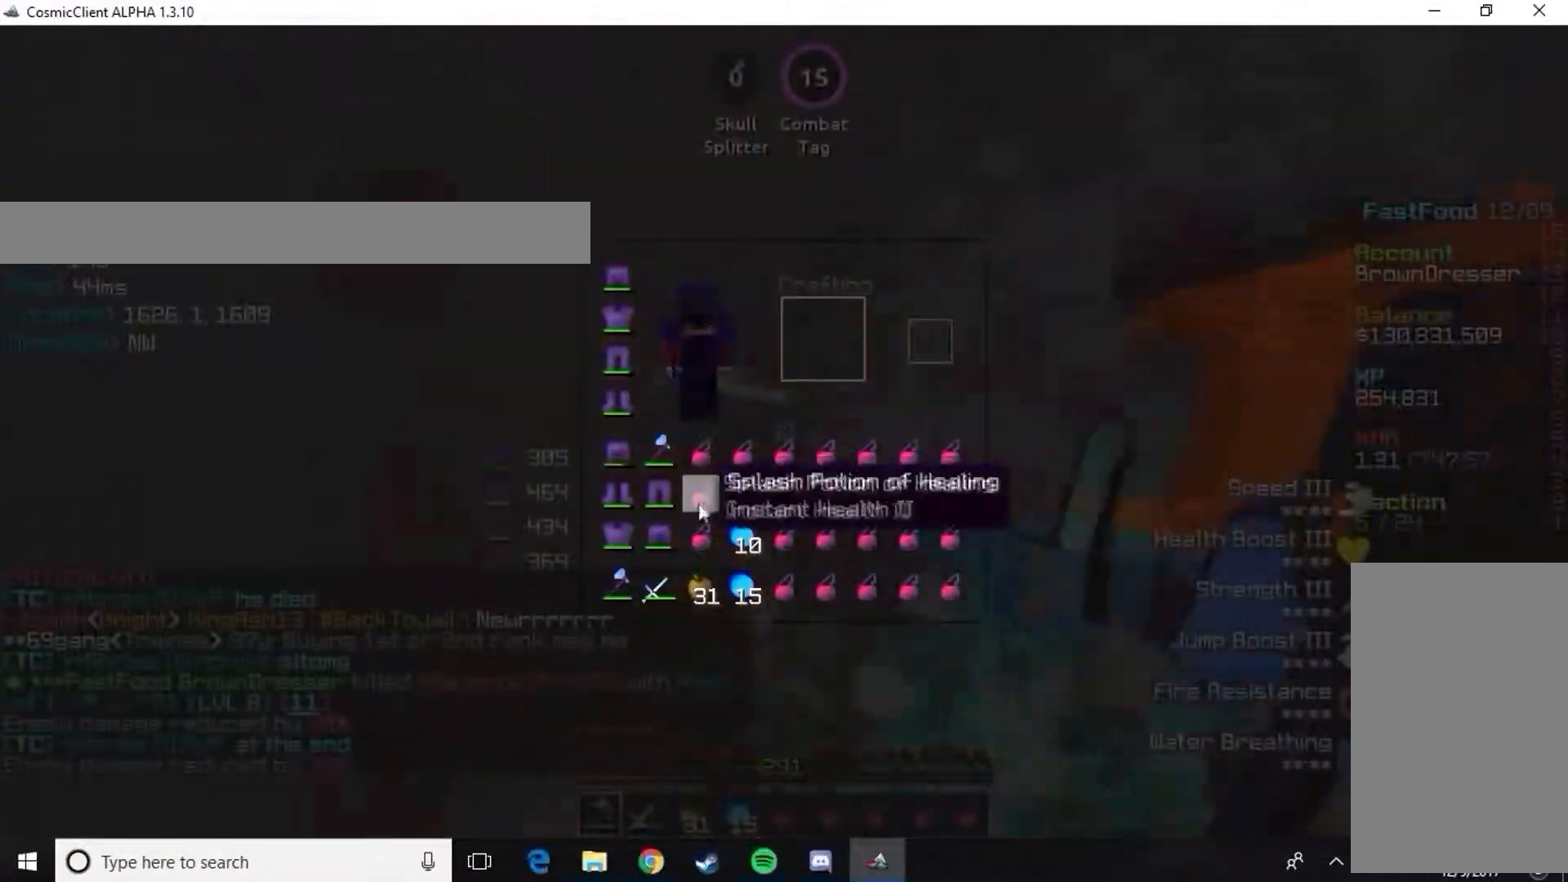
{"keys": [], "mouse": [], "events": []}
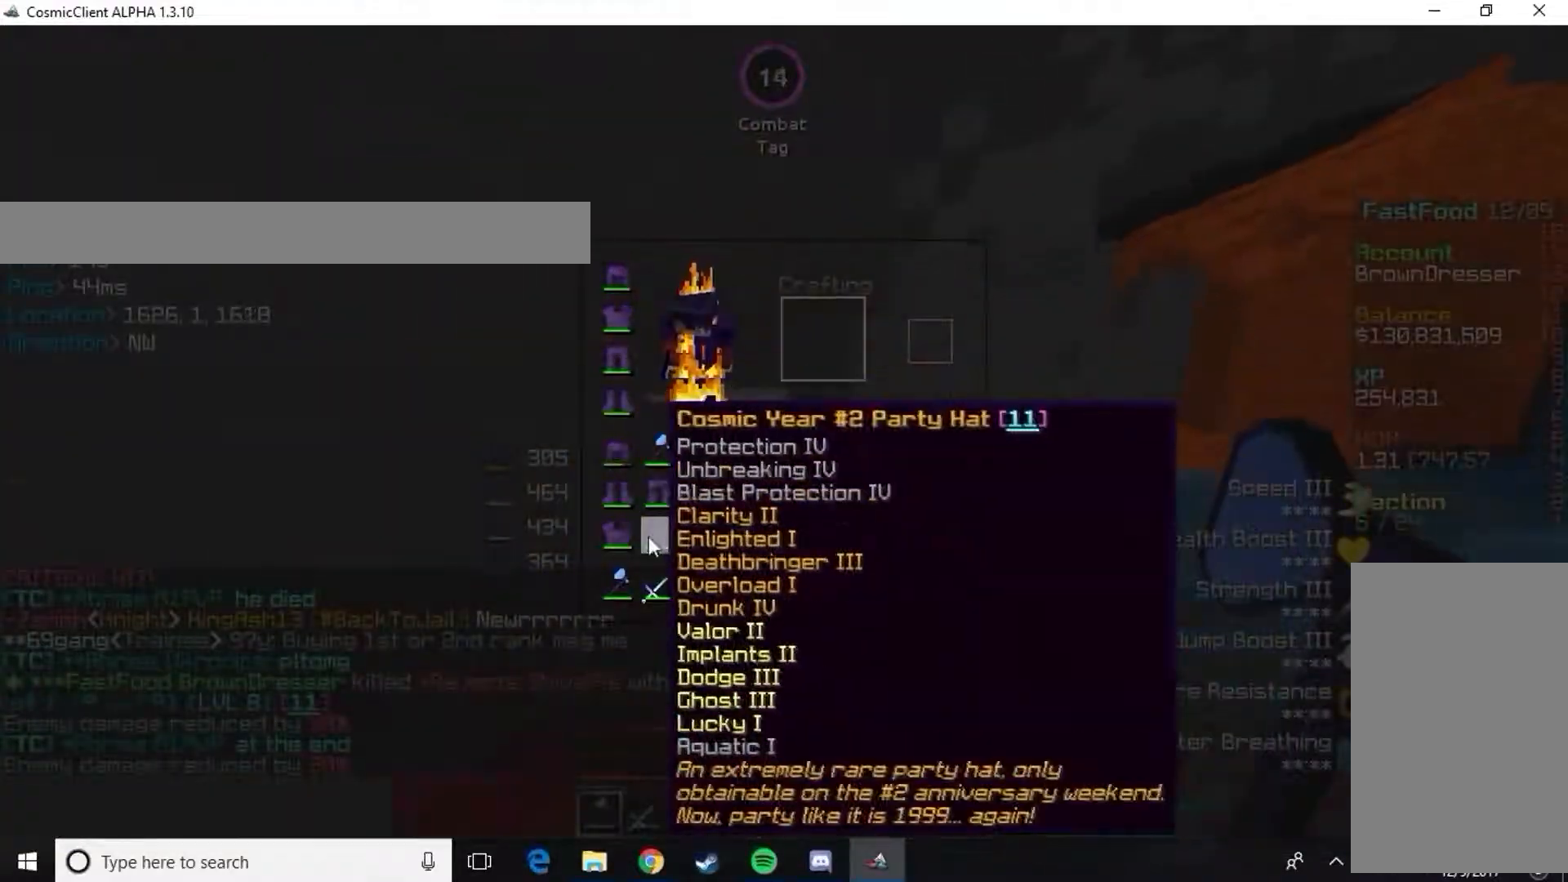
{"keys": [], "mouse": [], "events": []}
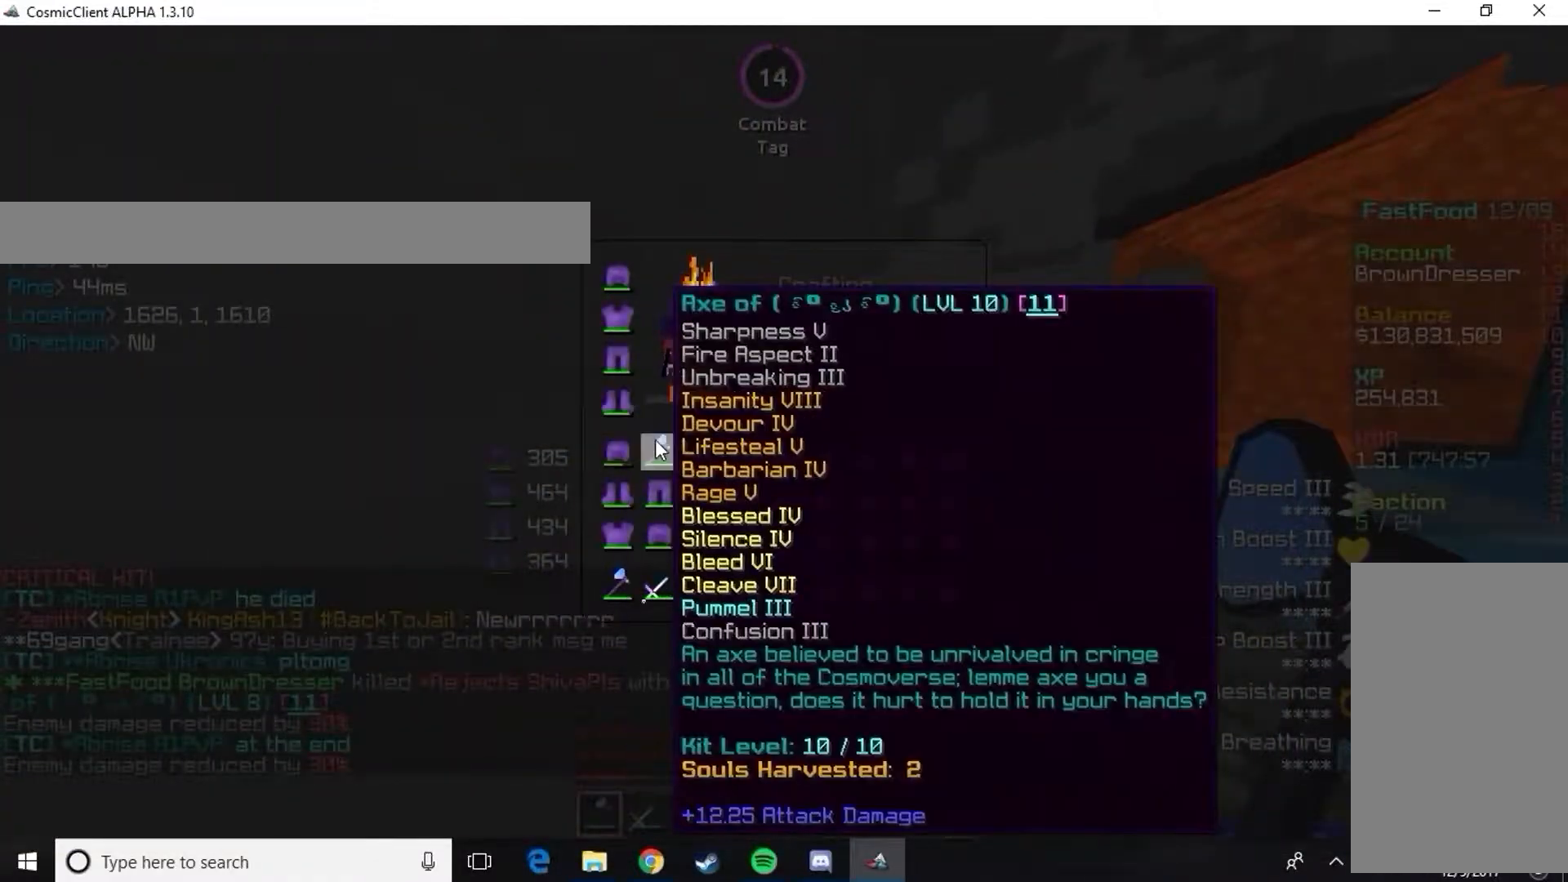
{"keys": [], "mouse": [], "events": []}